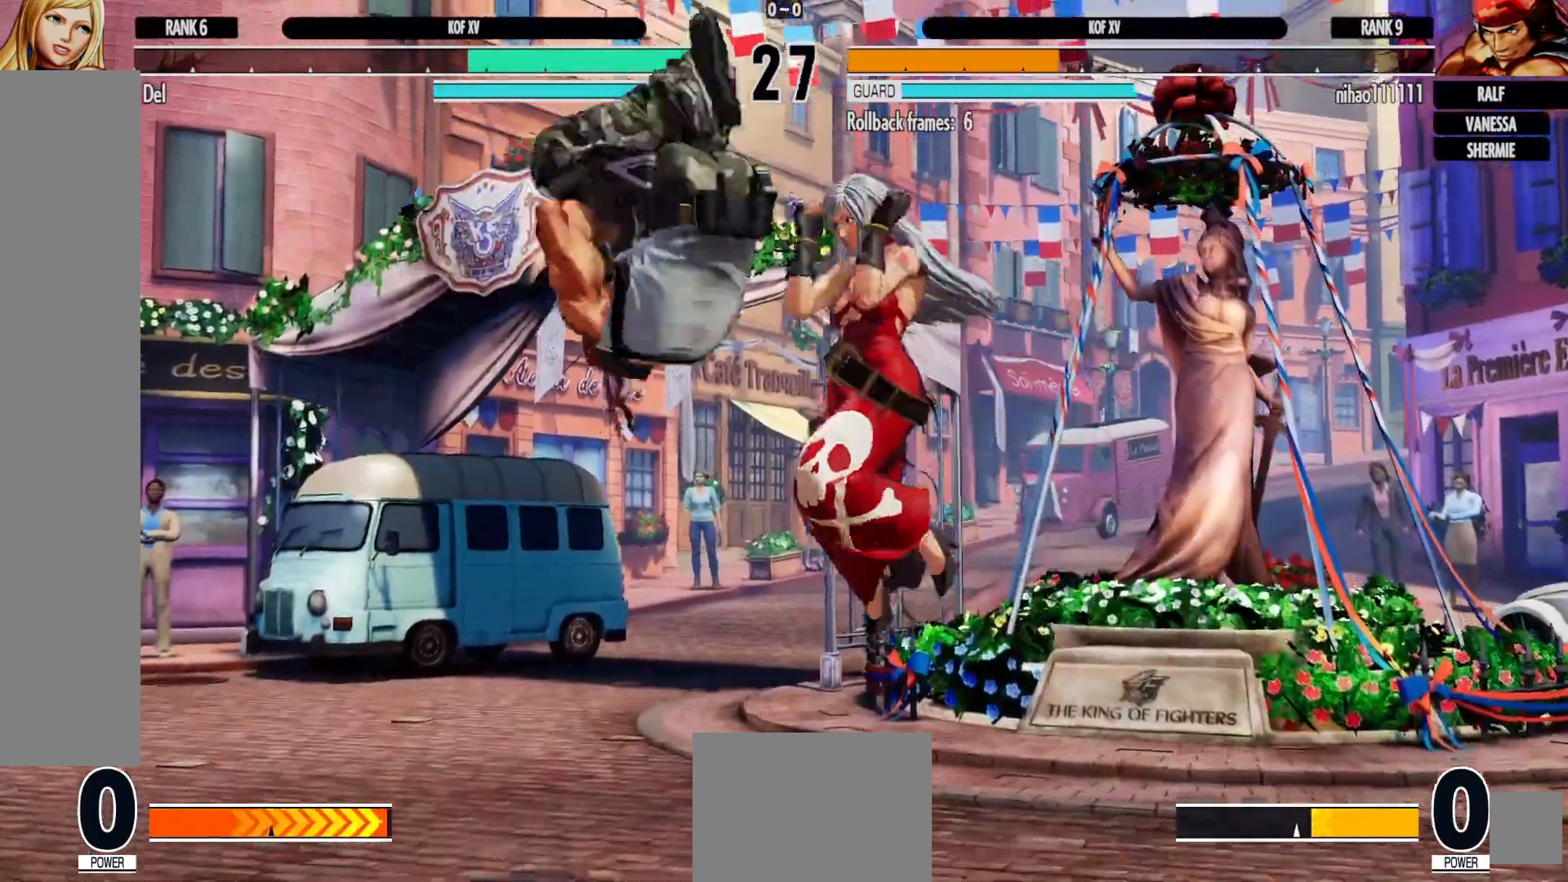
Gameplay with a controller (Xbox layout); each line is a JSON object with the inputs held at the frame after it. "events" lists button and stick changes between this image and that frame as [ms after this image, input, new state], when the widget could be followed in between. Not read: HOME L3 R3.
{"buttons": [], "left_stick": "center", "right_stick": "center", "events": [[33, "A", "up"], [317, "DPAD_LEFT", "down"], [433, "DPAD_LEFT", "up"]]}
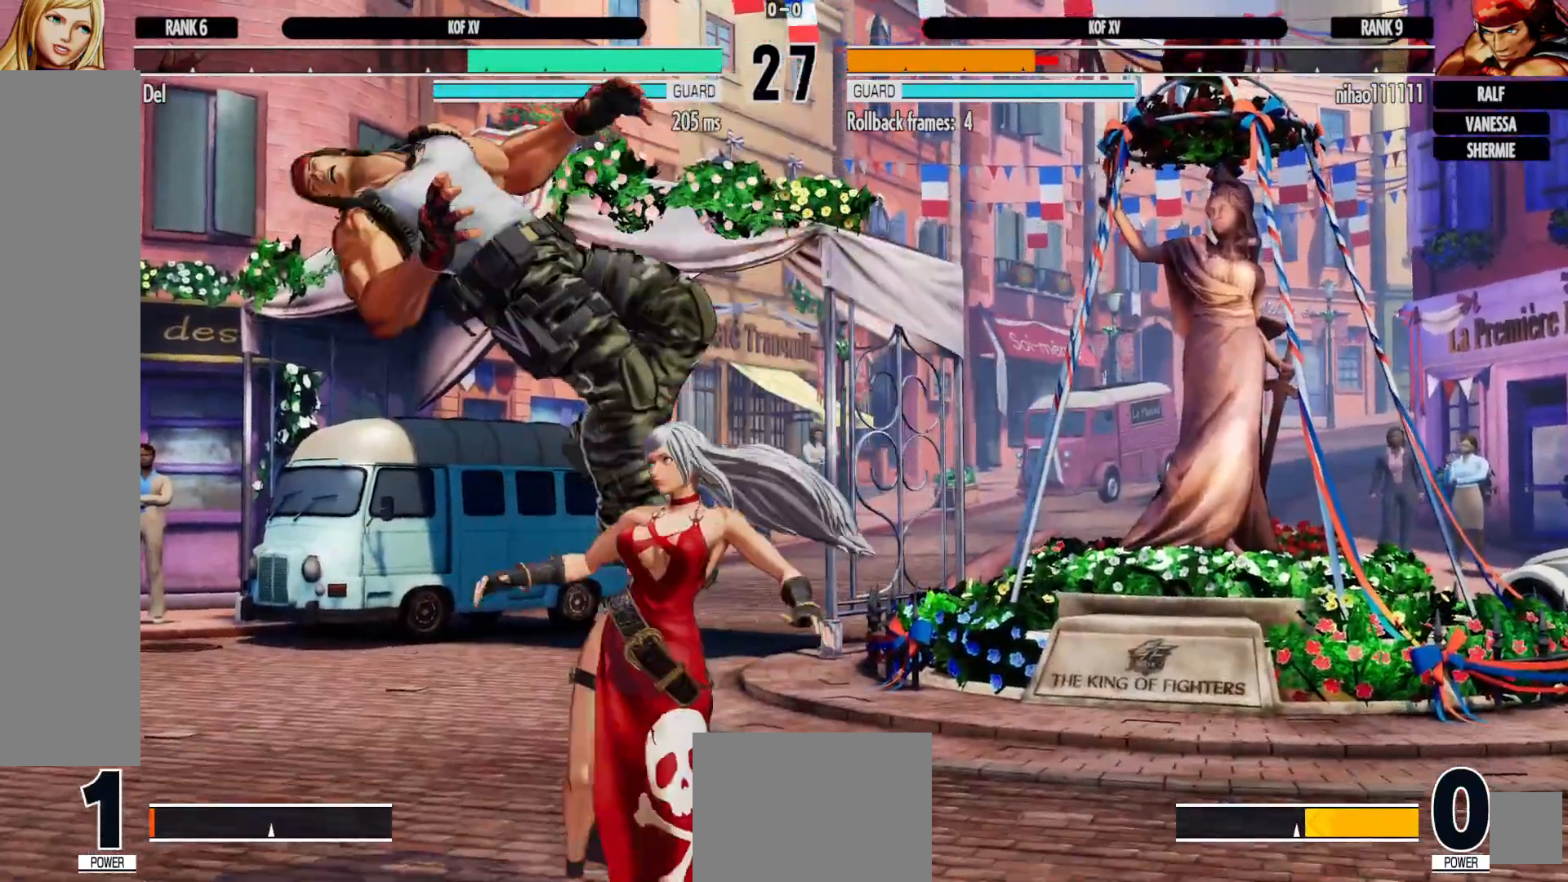
{"buttons": ["DPAD_DOWN", "DPAD_RIGHT"], "left_stick": "center", "right_stick": "center", "events": [[83, "DPAD_LEFT", "down"], [283, "DPAD_LEFT", "up"], [317, "DPAD_RIGHT", "down"], [317, "X", "down"], [383, "X", "up"], [417, "DPAD_DOWN", "down"]]}
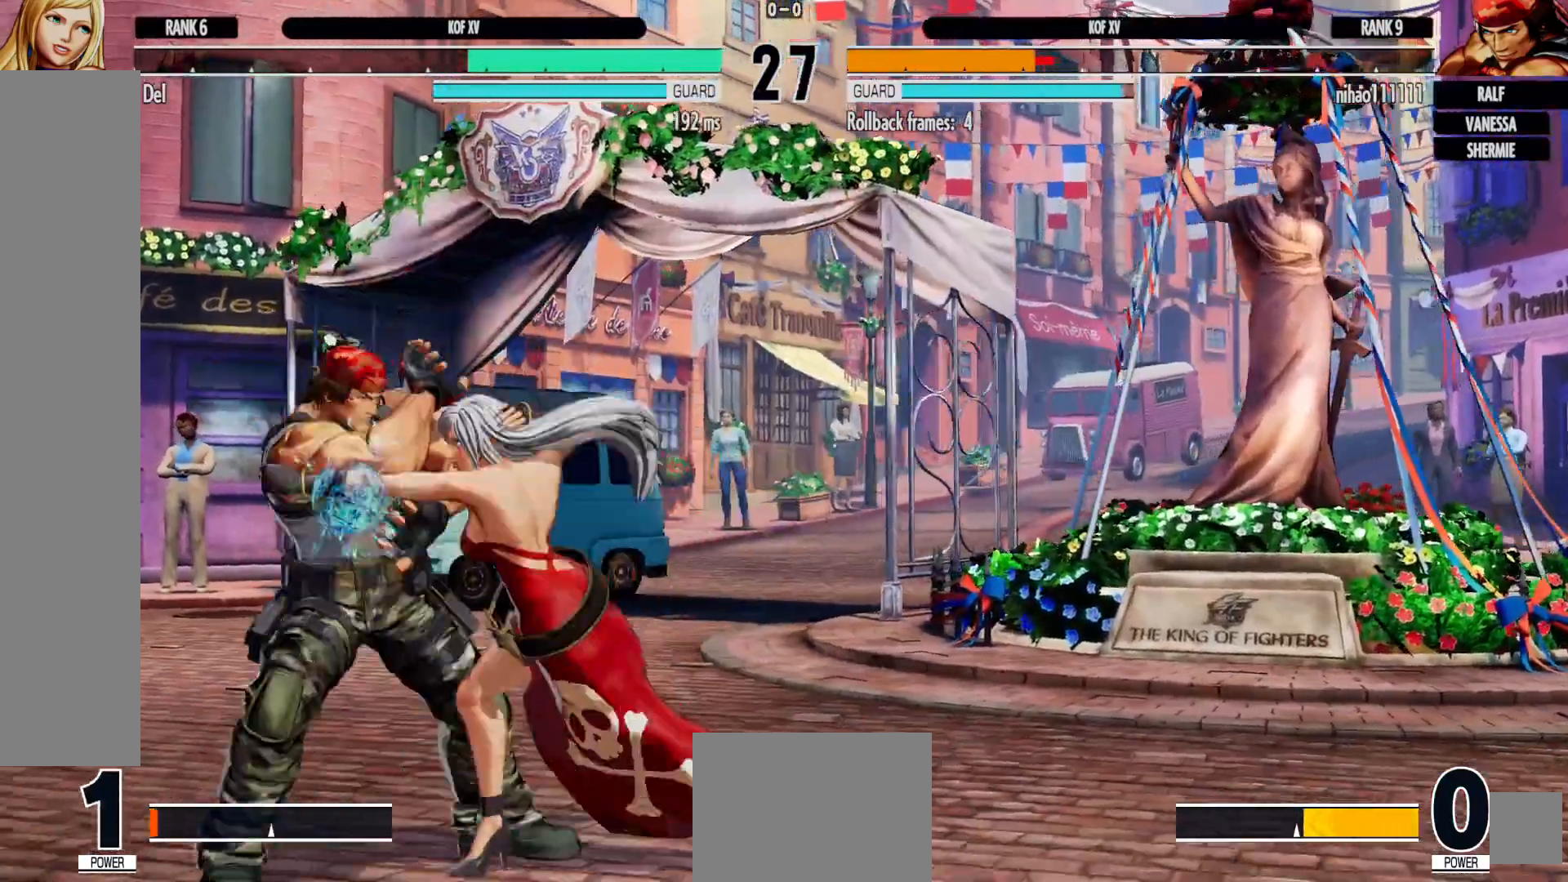
{"buttons": ["DPAD_DOWN"], "left_stick": "center", "right_stick": "center", "events": [[117, "Y", "down"], [200, "Y", "up"], [300, "DPAD_RIGHT", "up"], [367, "B", "down"], [450, "B", "up"]]}
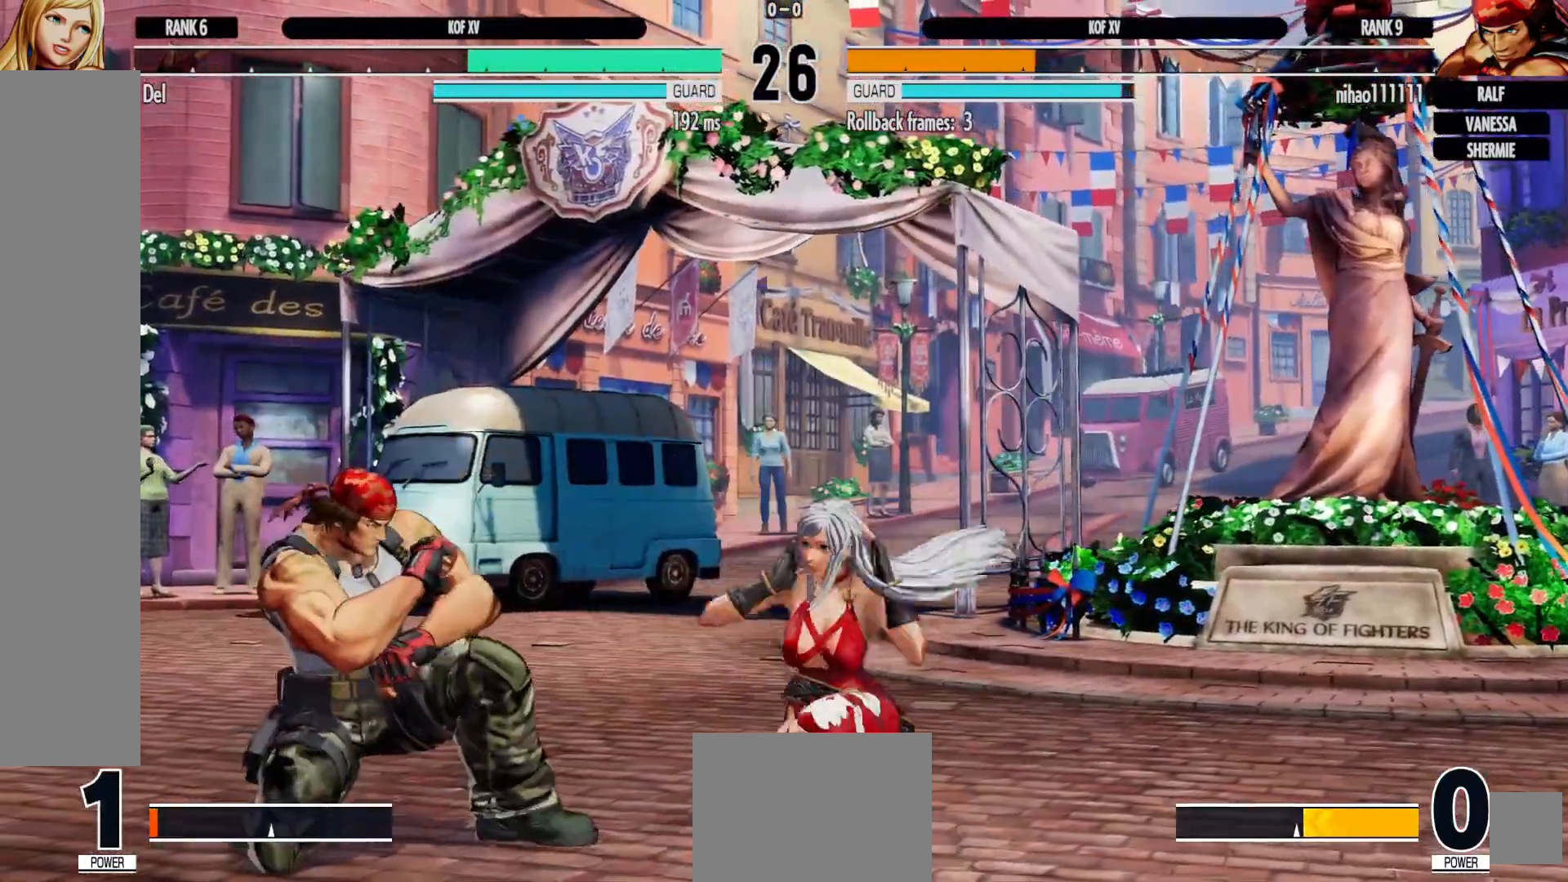
{"buttons": ["DPAD_RIGHT"], "left_stick": "center", "right_stick": "center", "events": [[17, "B", "down"], [67, "DPAD_RIGHT", "down"], [83, "A", "down"], [100, "B", "up"], [117, "A", "up"], [133, "DPAD_DOWN", "up"], [200, "A", "down"], [217, "DPAD_RIGHT", "up"], [250, "A", "up"], [500, "DPAD_RIGHT", "down"]]}
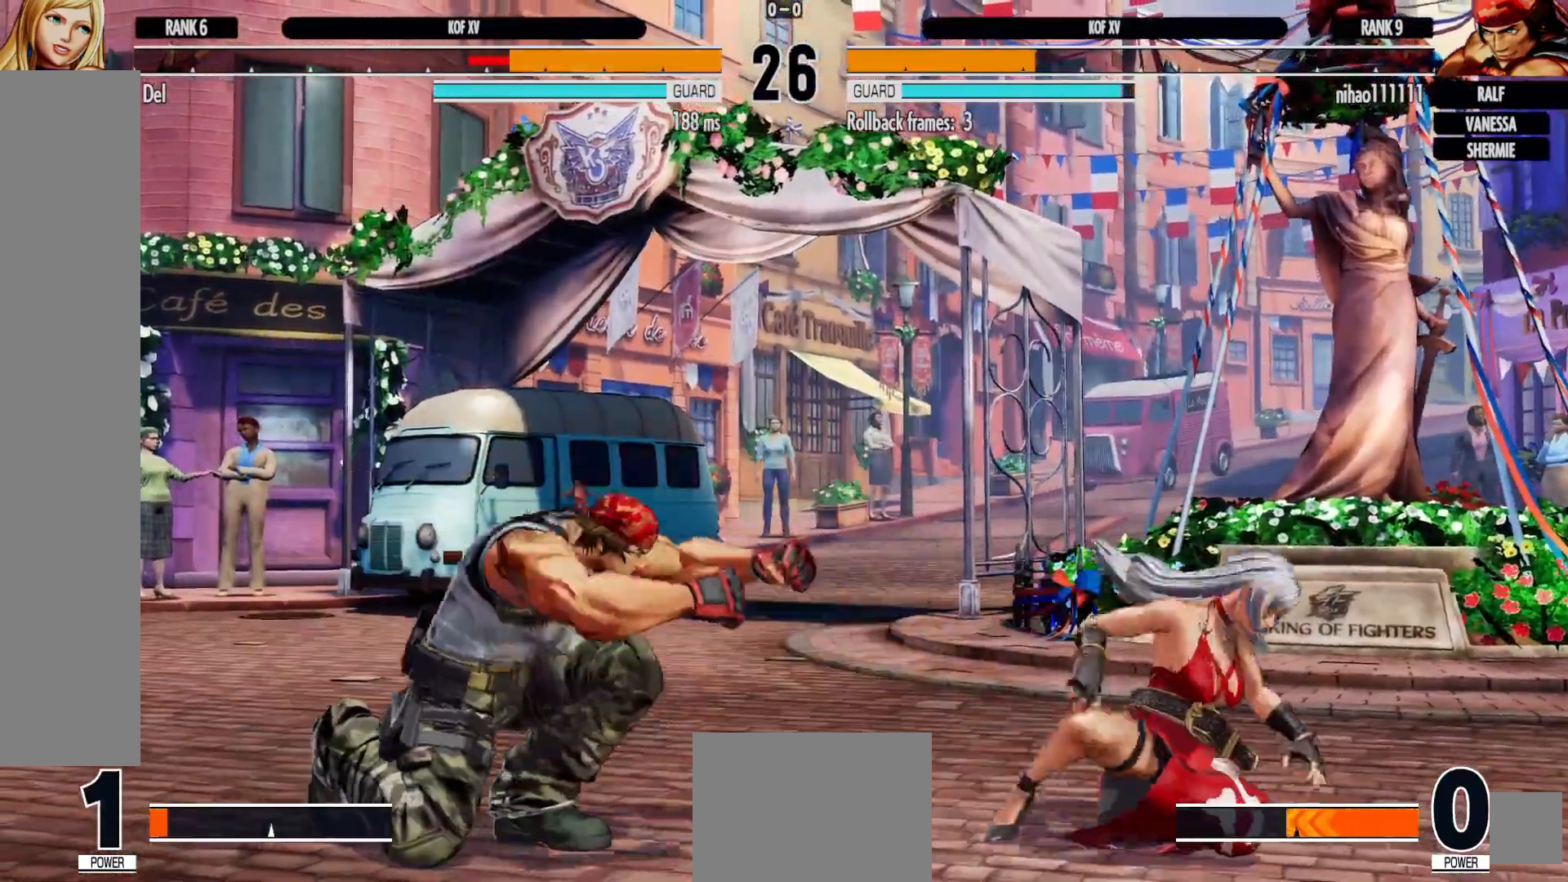
{"buttons": ["DPAD_LEFT"], "left_stick": "center", "right_stick": "center", "events": [[50, "DPAD_RIGHT", "up"], [150, "DPAD_RIGHT", "down"], [333, "DPAD_RIGHT", "up"], [483, "DPAD_LEFT", "down"]]}
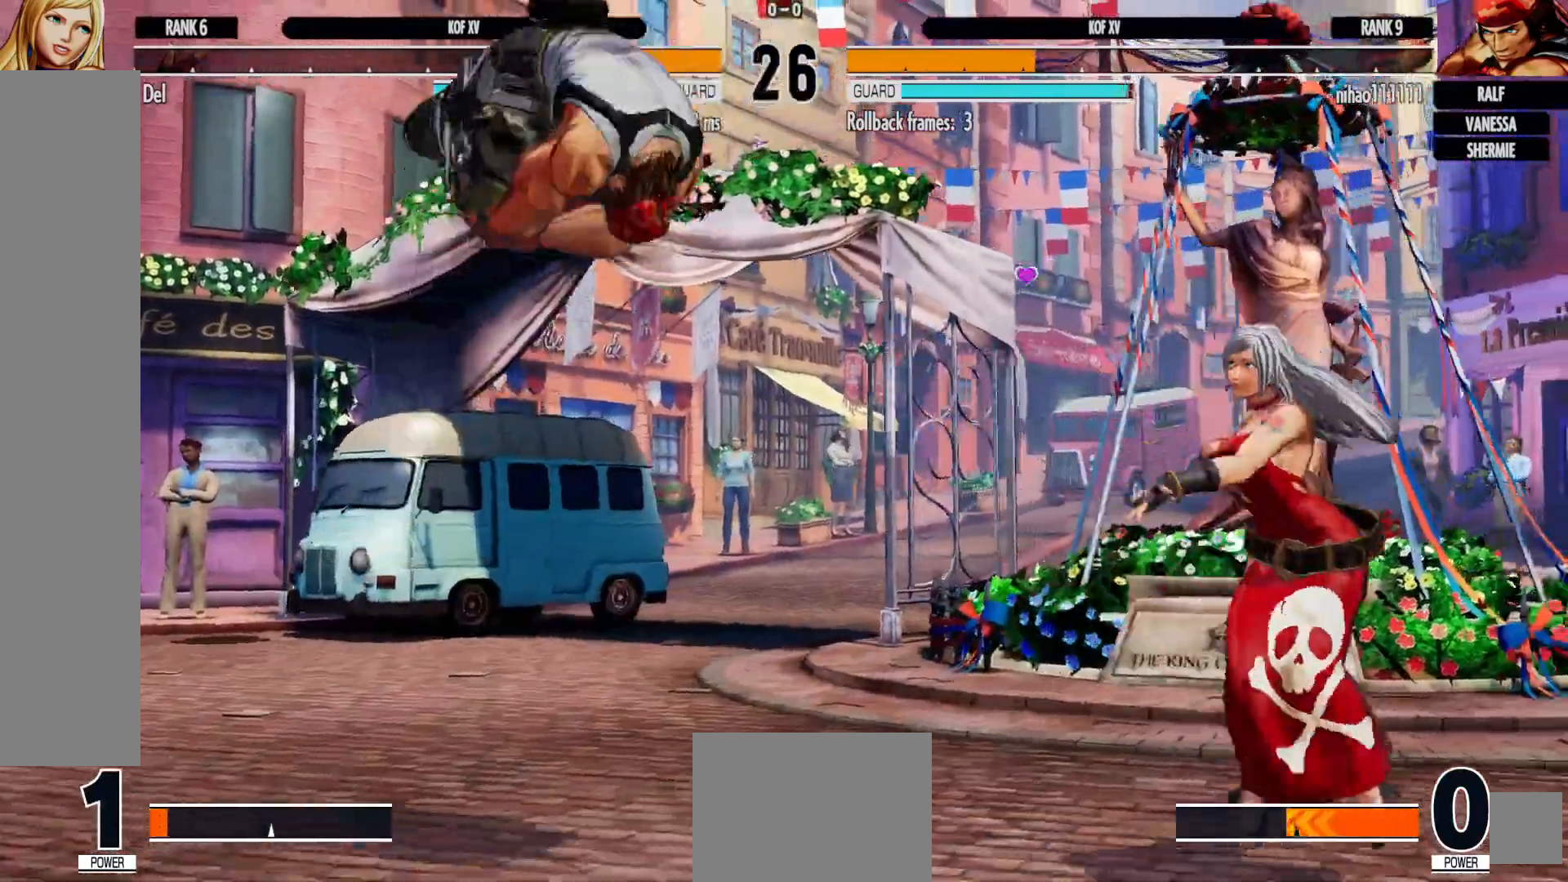
{"buttons": [], "left_stick": "center", "right_stick": "center", "events": [[100, "DPAD_DOWN", "down"], [100, "DPAD_LEFT", "up"], [167, "B", "down"], [183, "DPAD_LEFT", "down"], [200, "DPAD_DOWN", "up"], [217, "DPAD_LEFT", "up"], [233, "B", "up"], [333, "A", "down"], [417, "A", "up"]]}
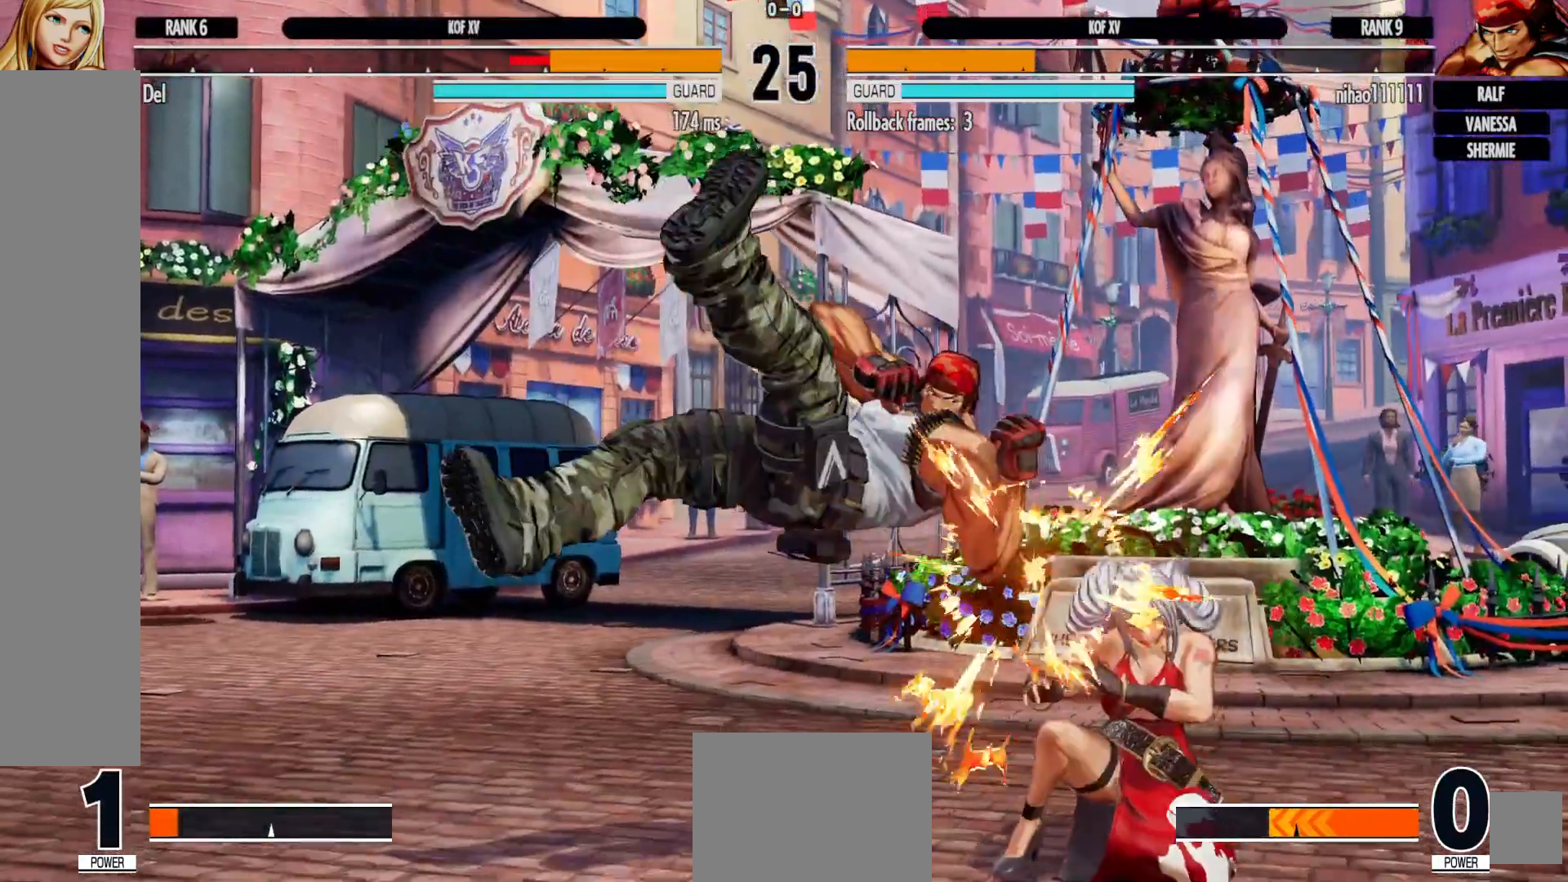
{"buttons": ["DPAD_RIGHT"], "left_stick": "center", "right_stick": "center", "events": [[33, "A", "down"], [33, "DPAD_RIGHT", "down"], [83, "A", "up"], [217, "A", "down"], [317, "A", "up"]]}
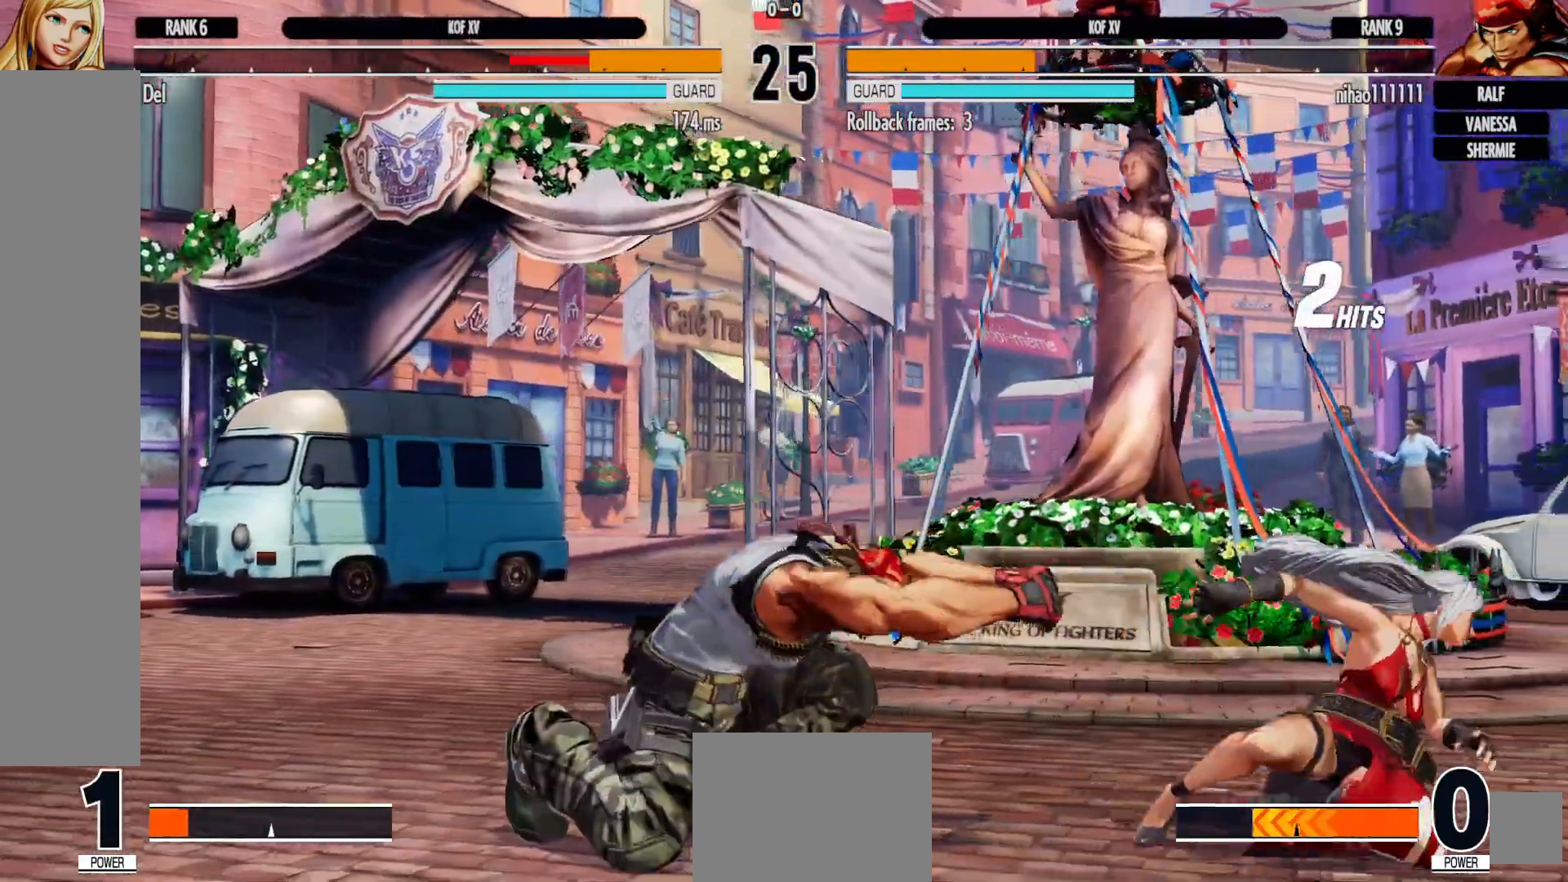
{"buttons": ["DPAD_RIGHT"], "left_stick": "center", "right_stick": "center", "events": [[183, "DPAD_RIGHT", "up"], [283, "DPAD_RIGHT", "down"], [367, "DPAD_RIGHT", "up"], [417, "DPAD_RIGHT", "down"]]}
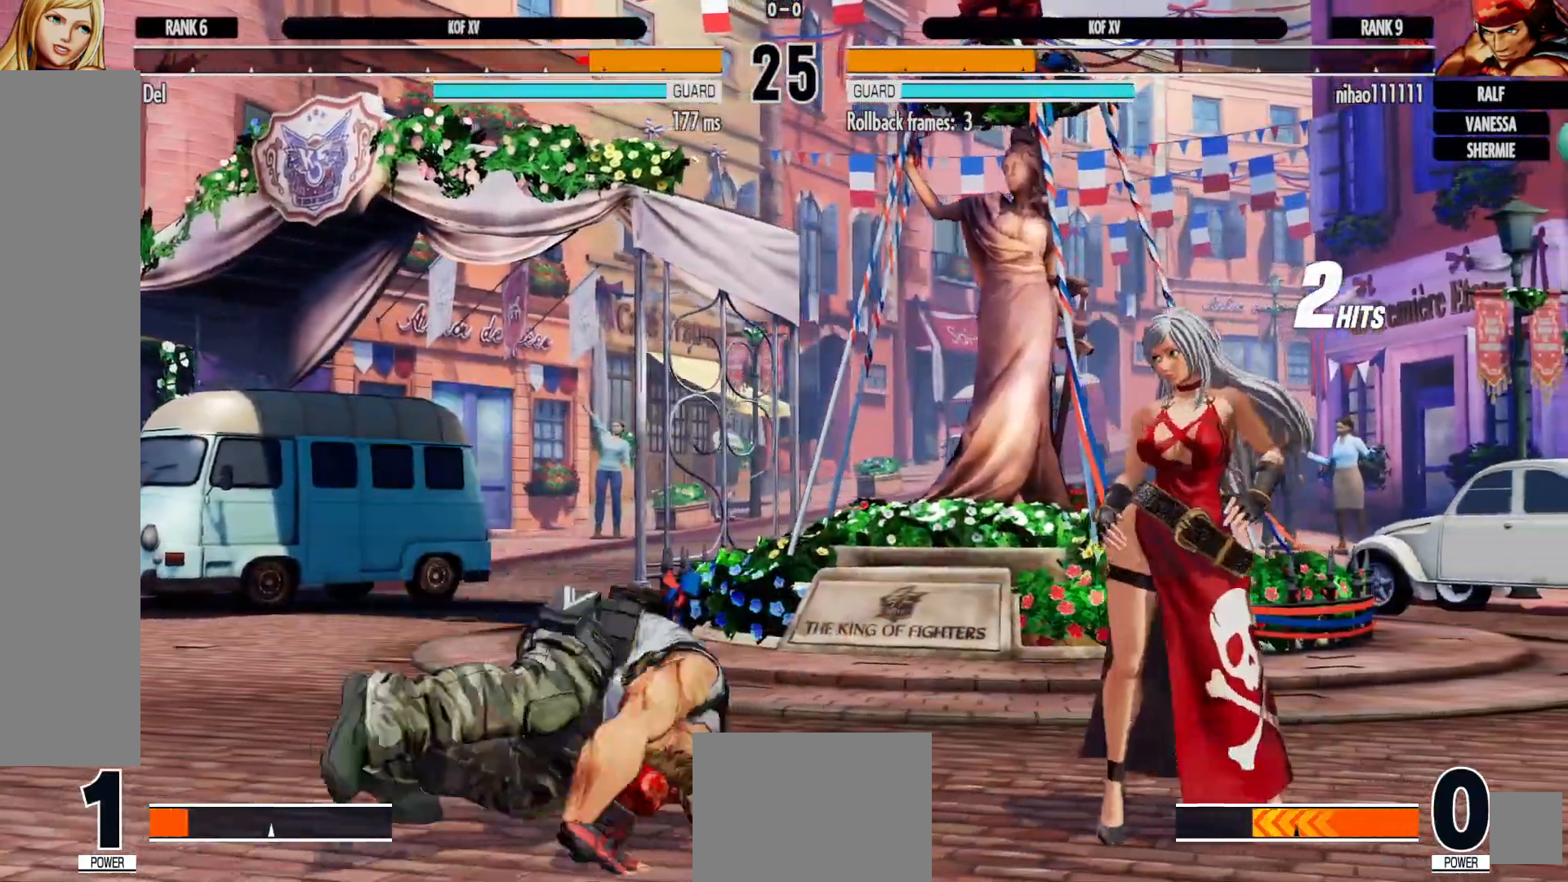
{"buttons": [], "left_stick": "center", "right_stick": "center", "events": [[100, "DPAD_RIGHT", "up"], [200, "DPAD_LEFT", "down"], [350, "DPAD_DOWN", "down"], [367, "DPAD_LEFT", "up"], [417, "B", "down"], [450, "DPAD_LEFT", "down"], [467, "DPAD_DOWN", "up"], [483, "B", "up"], [500, "DPAD_LEFT", "up"]]}
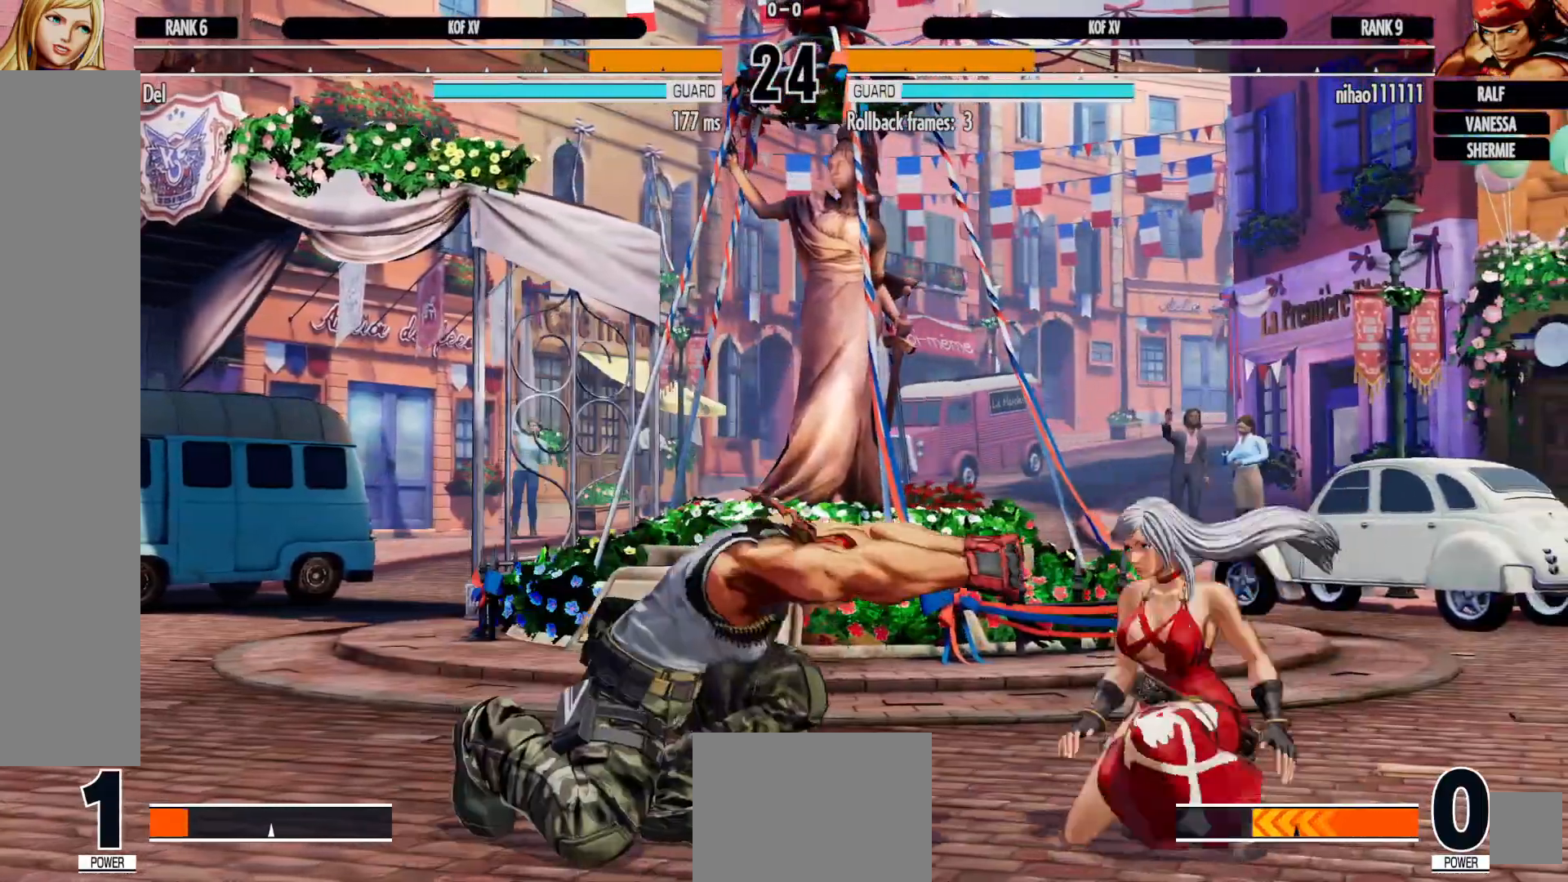
{"buttons": [], "left_stick": "center", "right_stick": "center", "events": [[50, "B", "down"], [150, "B", "up"], [450, "DPAD_UP", "down"], [500, "DPAD_UP", "up"]]}
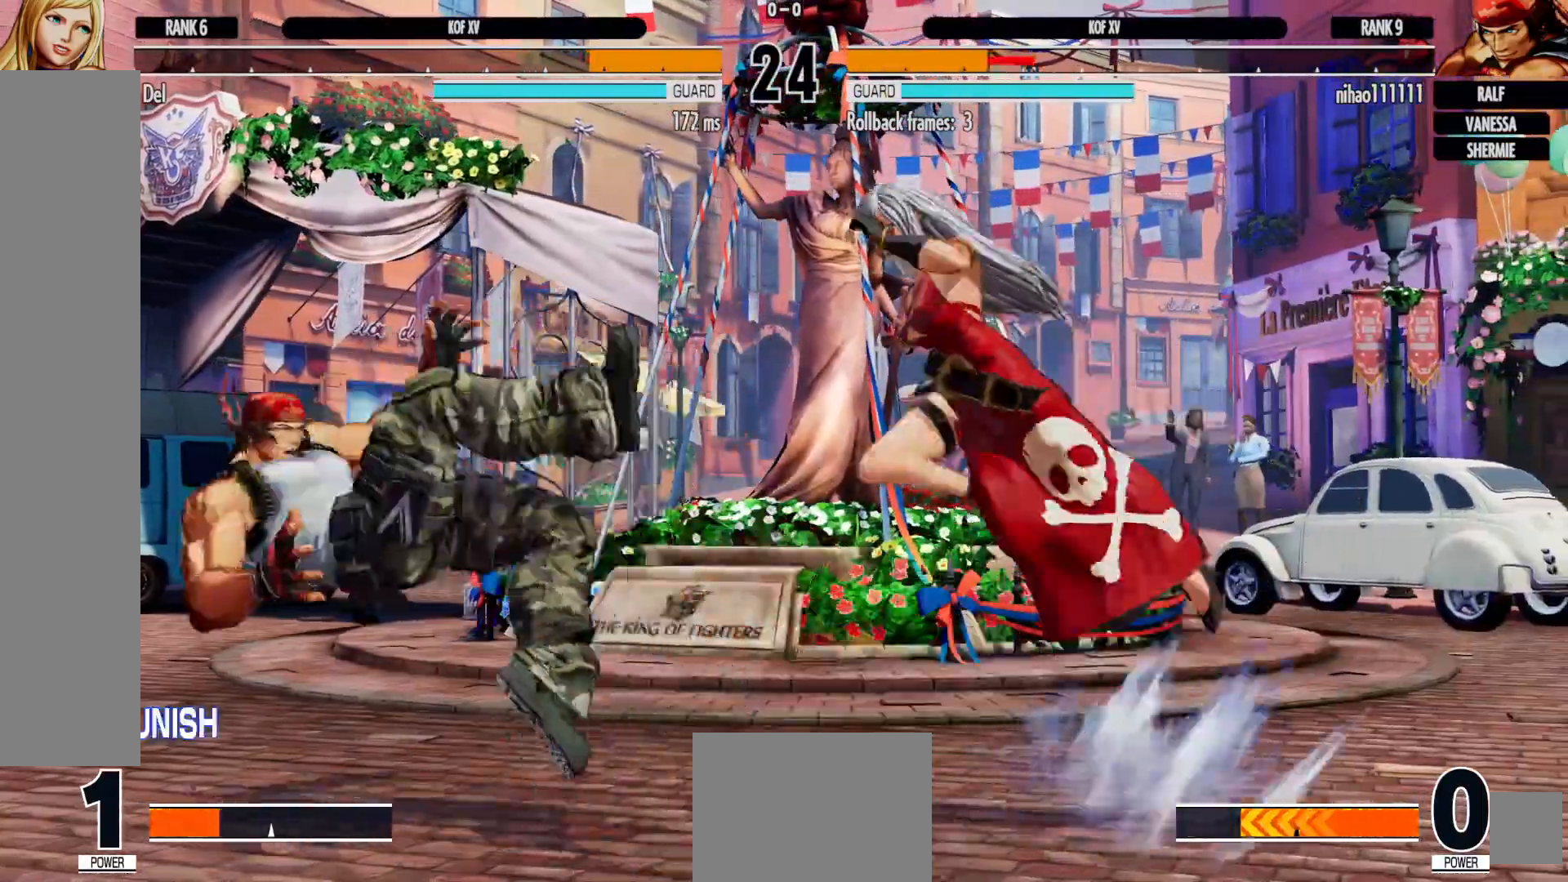
{"buttons": [], "left_stick": "center", "right_stick": "center", "events": []}
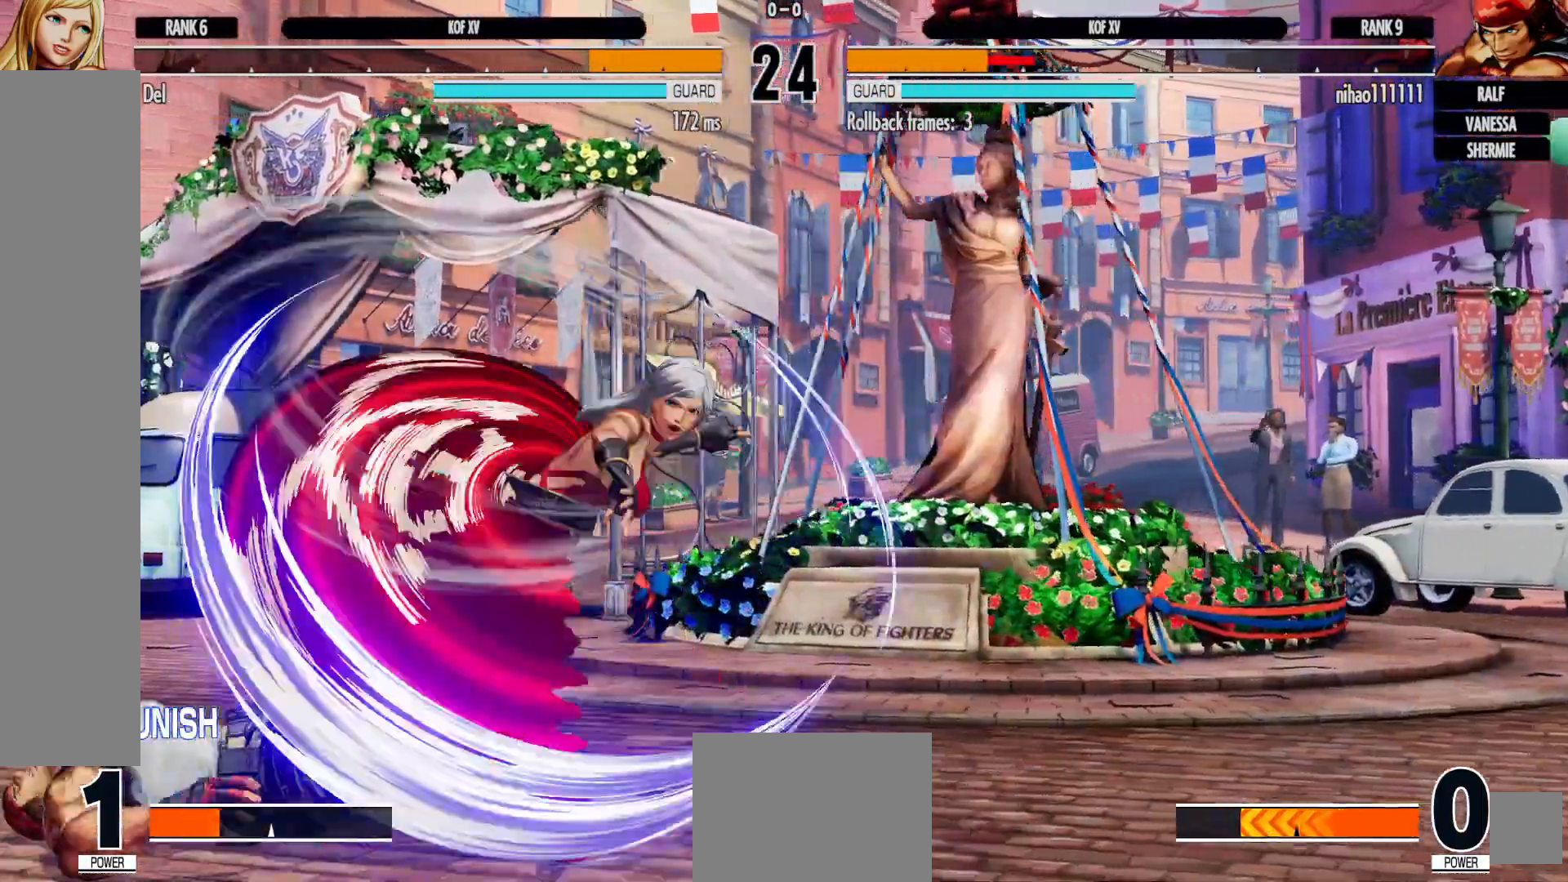
{"buttons": ["DPAD_LEFT"], "left_stick": "center", "right_stick": "center", "events": [[67, "DPAD_RIGHT", "down"], [367, "DPAD_DOWN", "down"], [400, "DPAD_DOWN", "up"], [400, "DPAD_RIGHT", "up"], [483, "DPAD_LEFT", "down"]]}
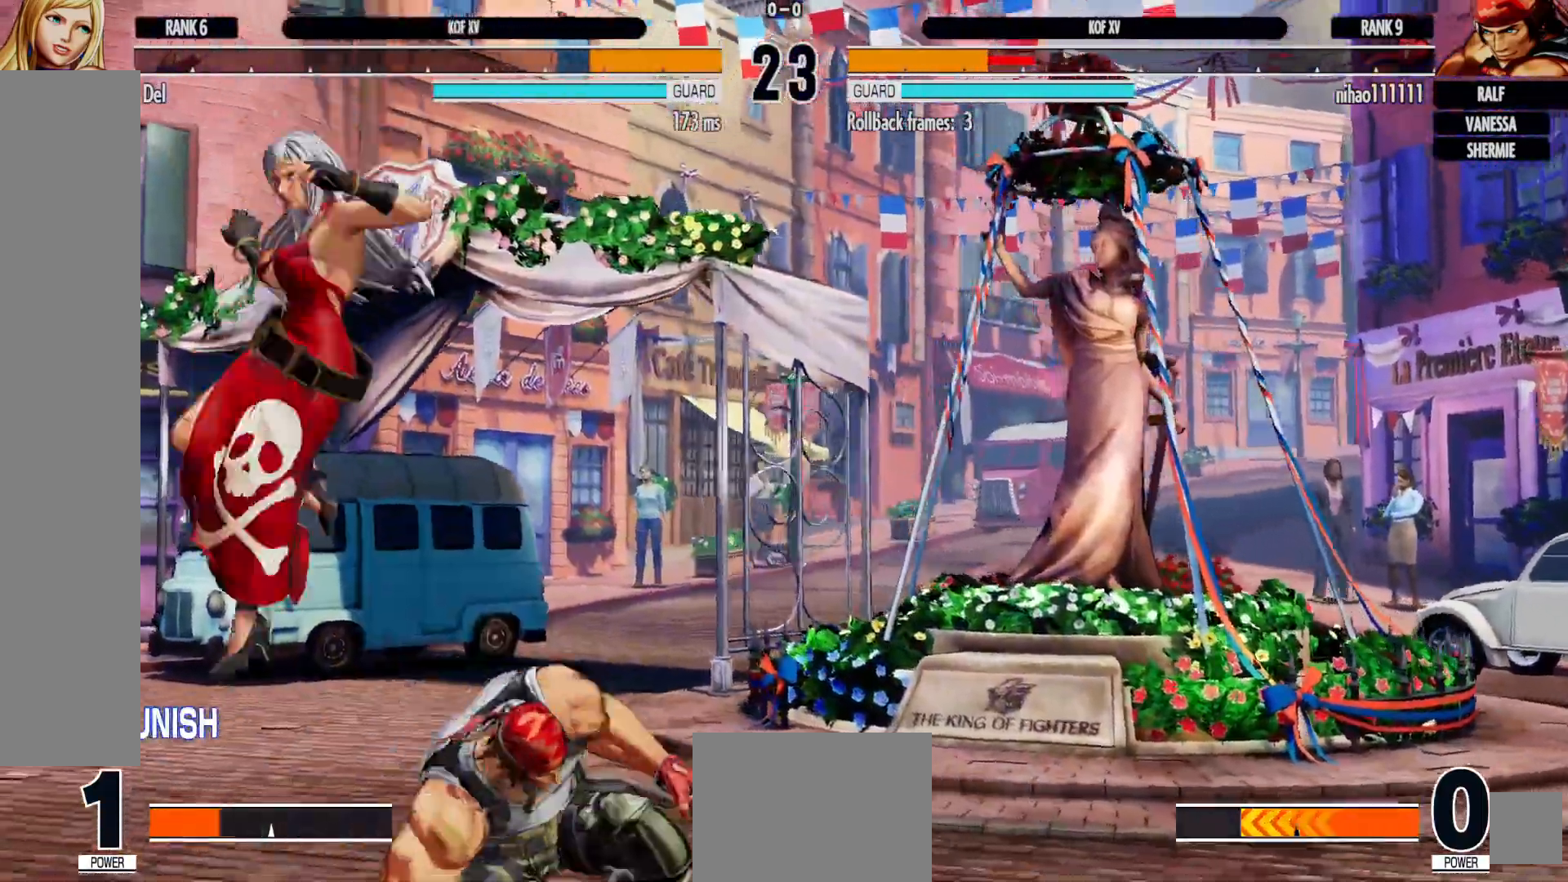
{"buttons": ["DPAD_DOWN", "DPAD_LEFT"], "left_stick": "center", "right_stick": "center", "events": [[217, "DPAD_DOWN", "down"]]}
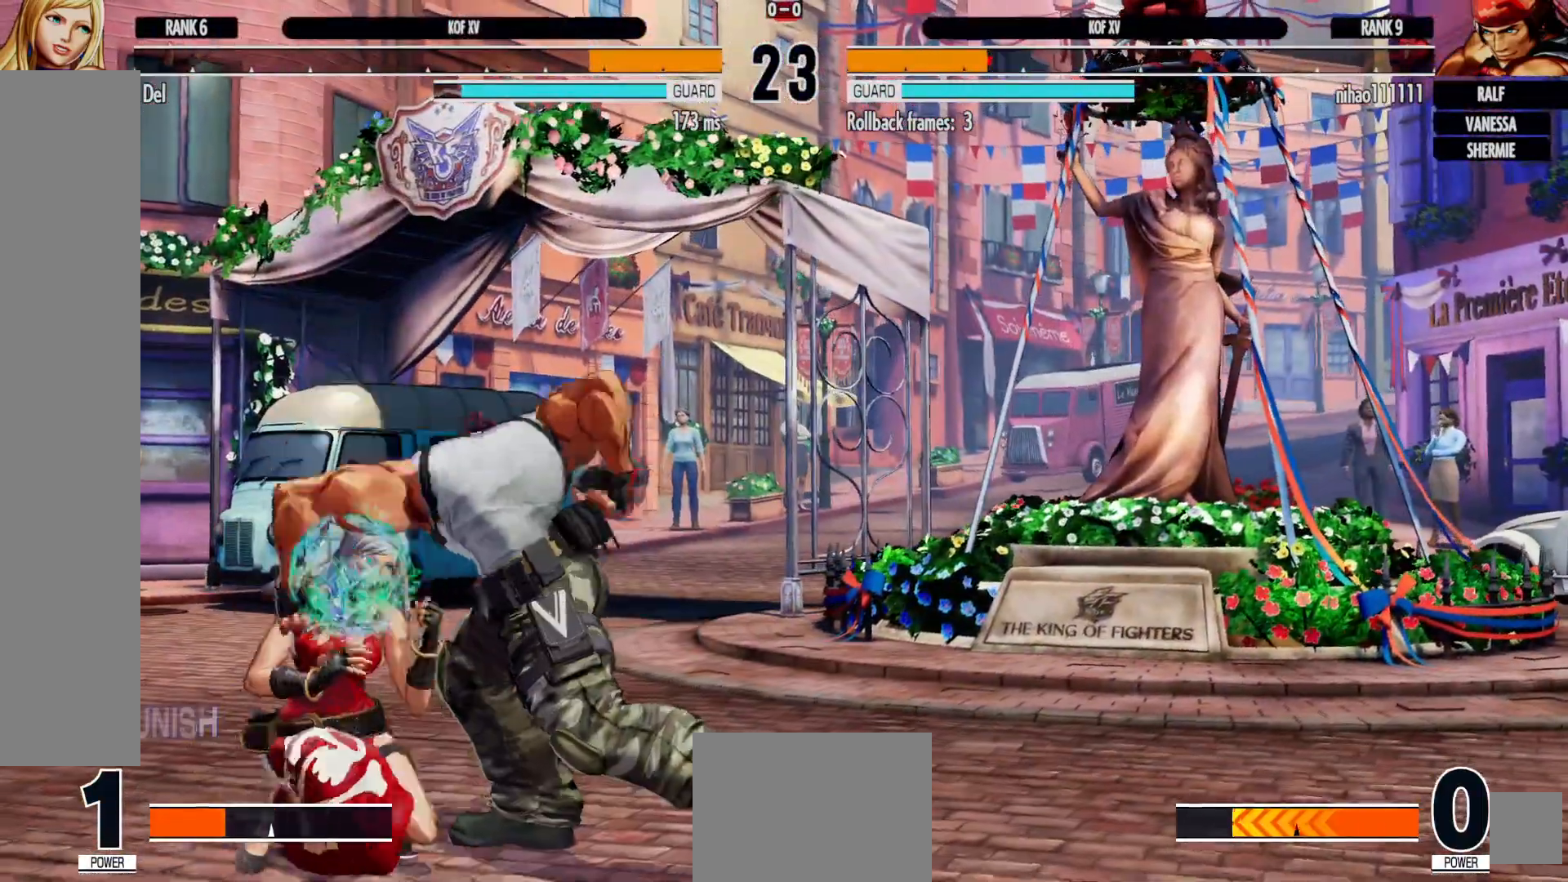
{"buttons": ["DPAD_DOWN", "DPAD_LEFT"], "left_stick": "center", "right_stick": "center", "events": []}
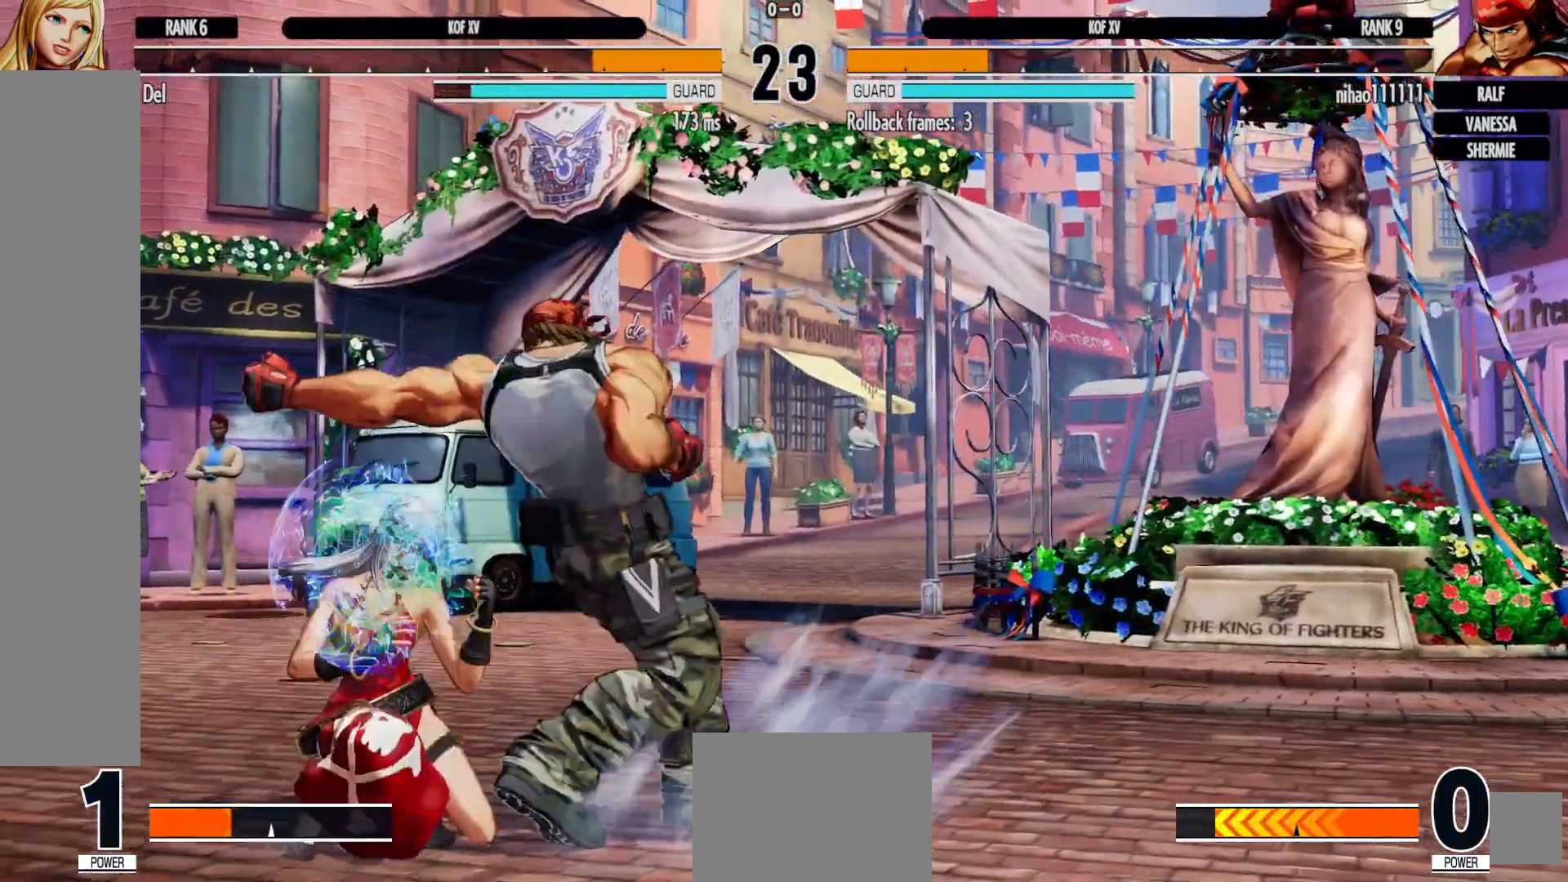
{"buttons": [], "left_stick": "center", "right_stick": "center", "events": [[50, "DPAD_DOWN", "up"], [100, "DPAD_LEFT", "up"], [200, "Y", "down"], [300, "Y", "up"], [367, "Y", "down"], [483, "Y", "up"]]}
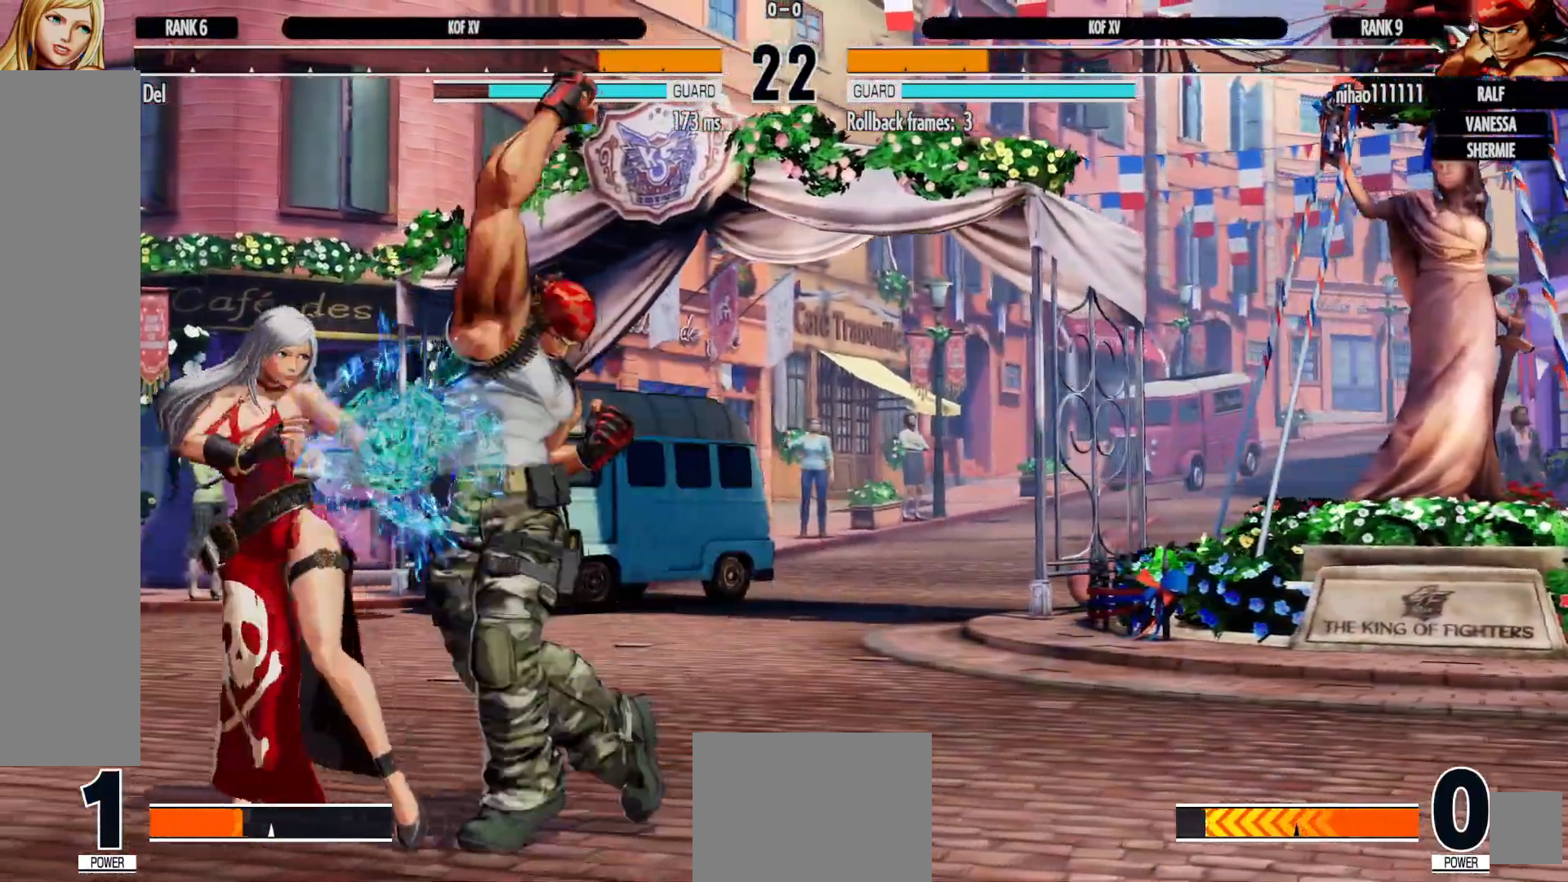
{"buttons": [], "left_stick": "center", "right_stick": "center", "events": [[233, "Y", "down"], [317, "Y", "up"], [417, "Y", "down"], [500, "Y", "up"]]}
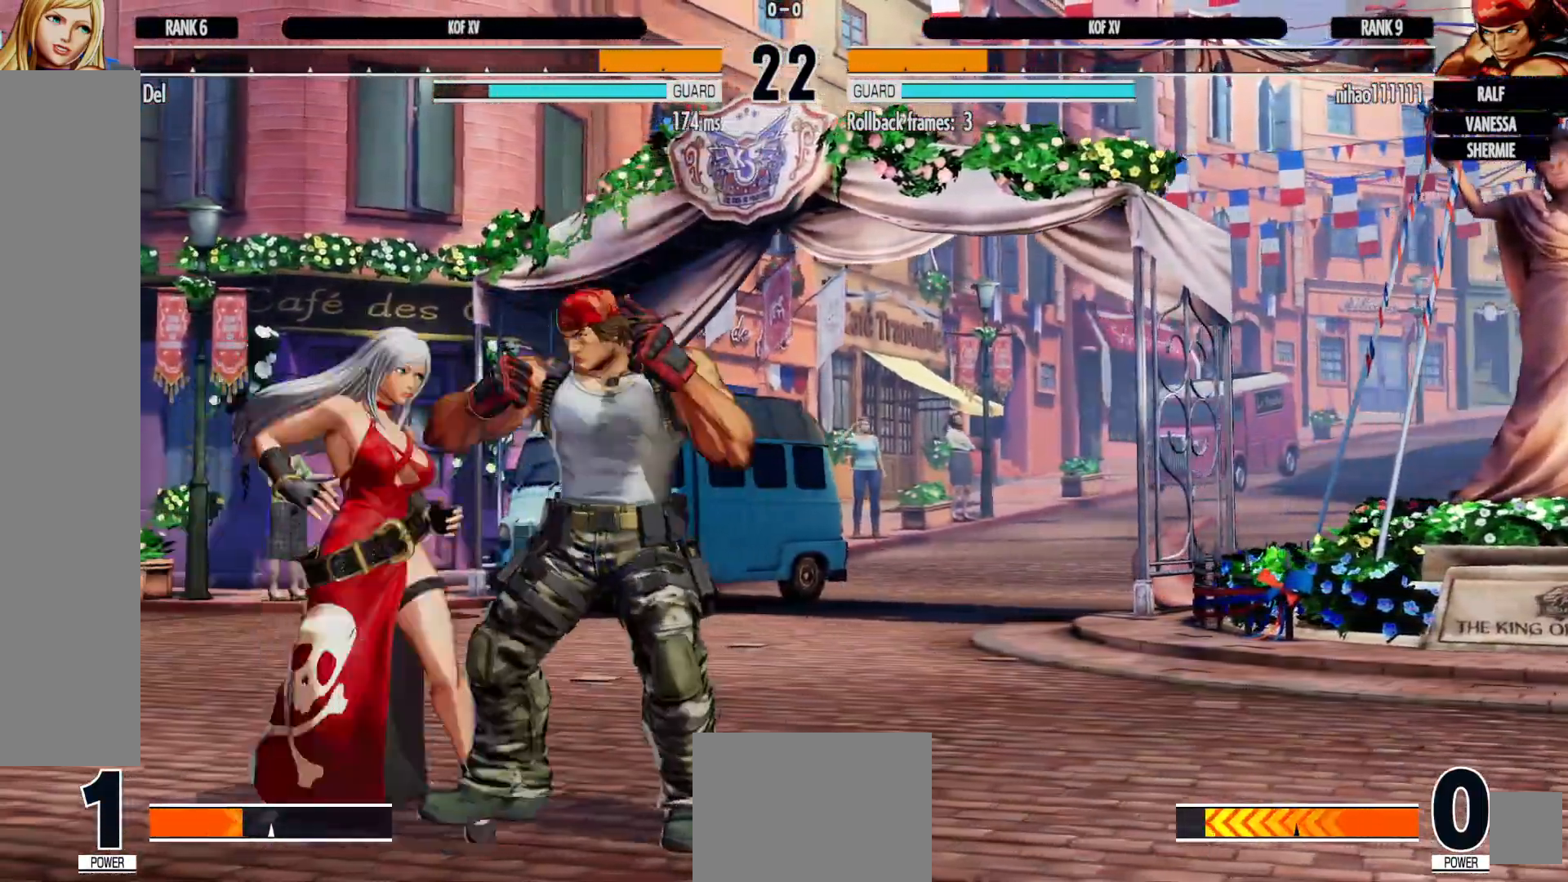
{"buttons": ["B"], "left_stick": "center", "right_stick": "center", "events": [[67, "DPAD_DOWN", "down"], [100, "DPAD_RIGHT", "down"], [167, "A", "down"], [167, "DPAD_DOWN", "up"], [250, "DPAD_RIGHT", "up"], [267, "A", "up"], [350, "A", "down"], [417, "B", "down"], [450, "A", "up"]]}
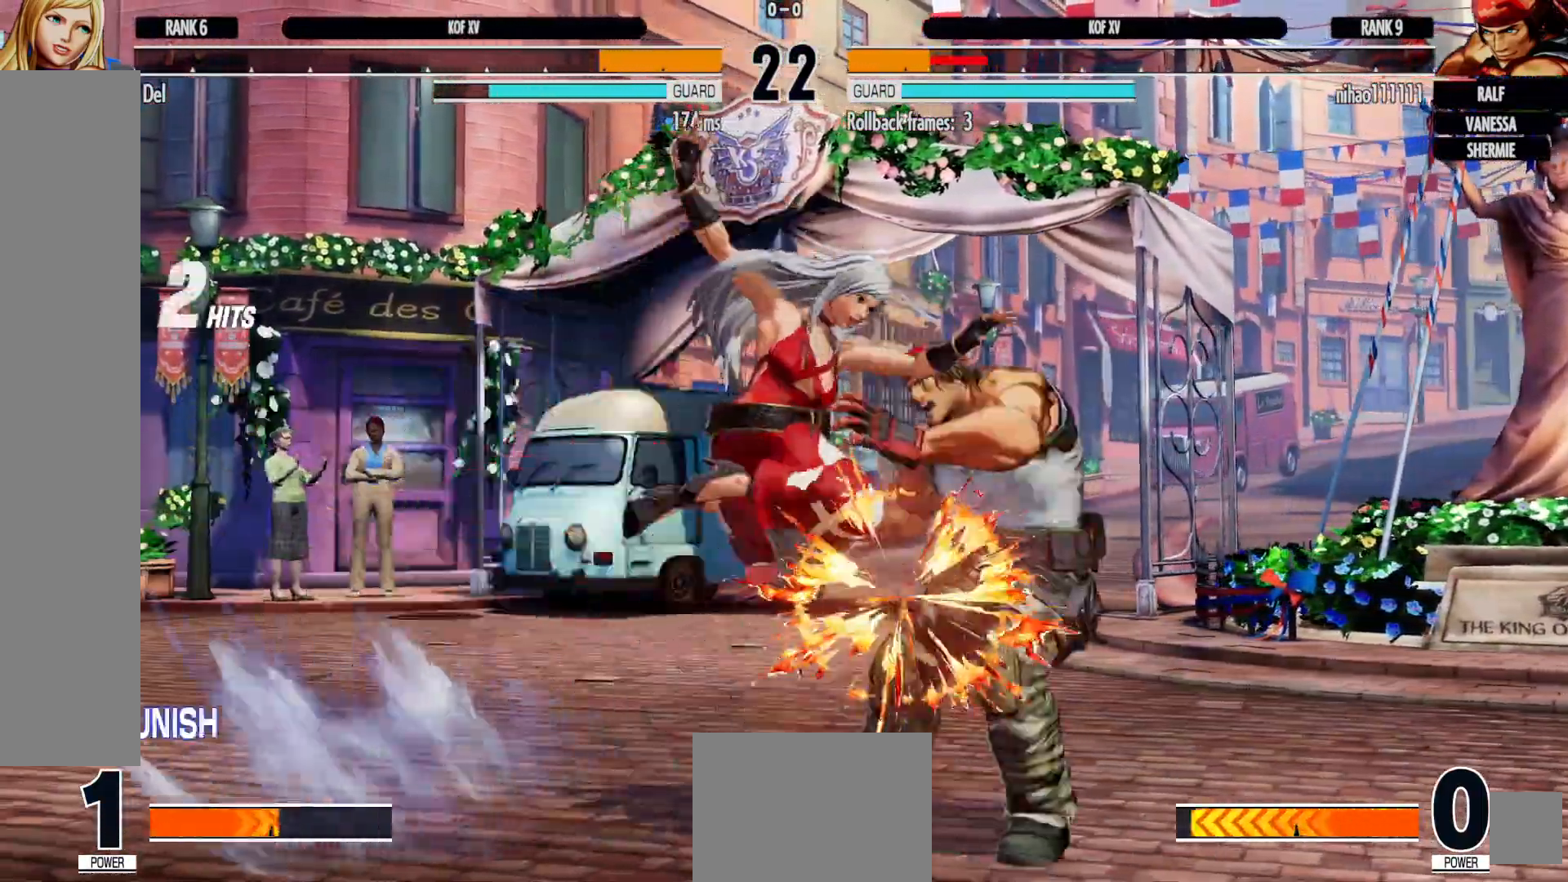
{"buttons": [], "left_stick": "center", "right_stick": "center", "events": [[83, "B", "up"], [83, "DPAD_RIGHT", "down"], [183, "DPAD_RIGHT", "up"]]}
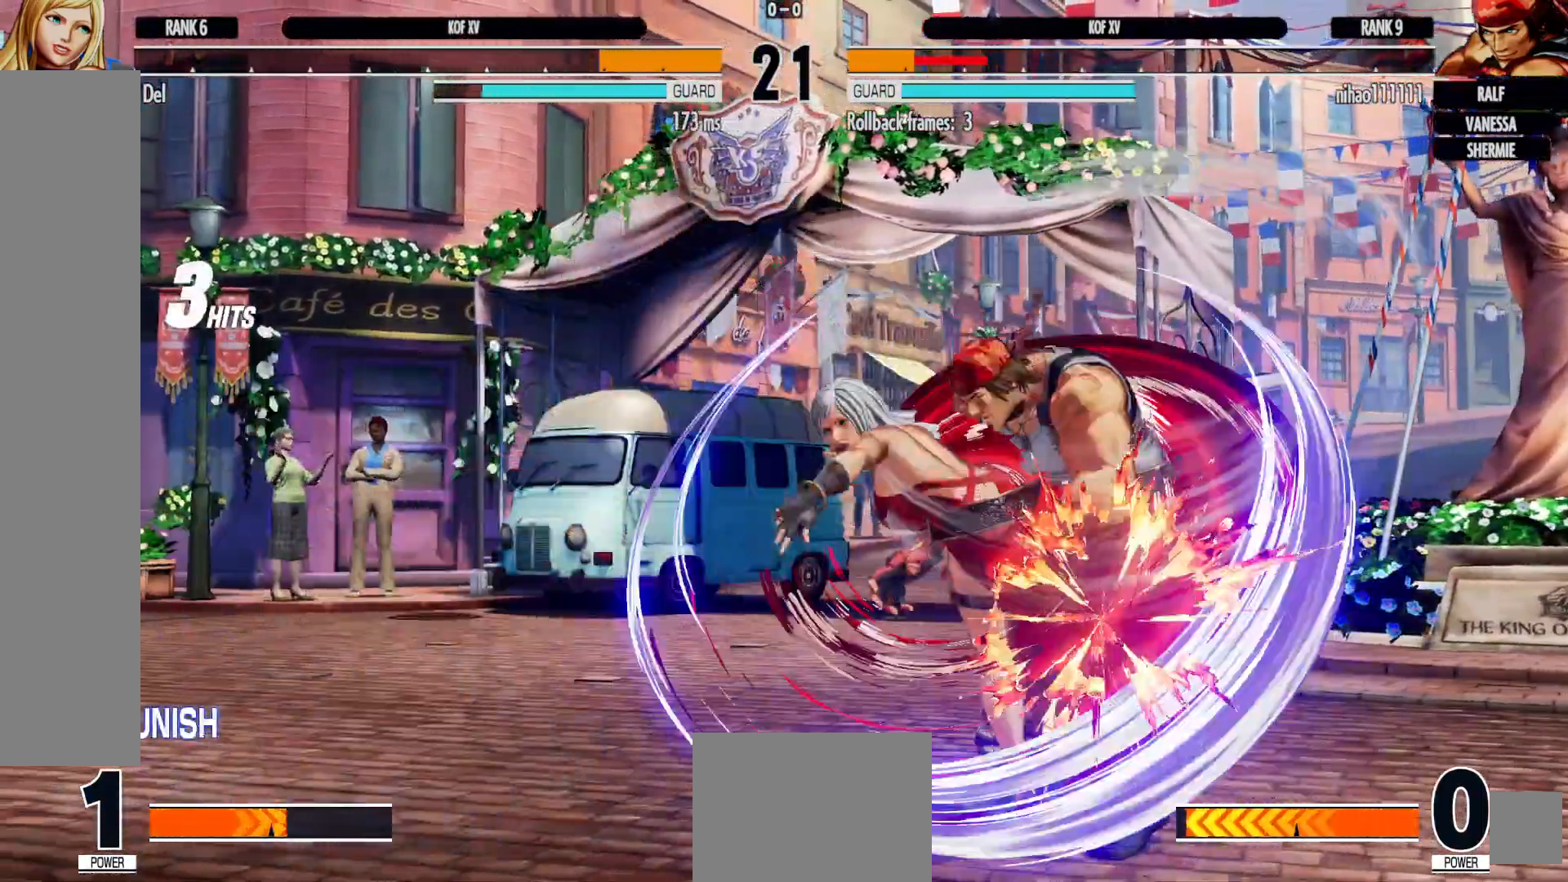
{"buttons": [], "left_stick": "center", "right_stick": "center", "events": []}
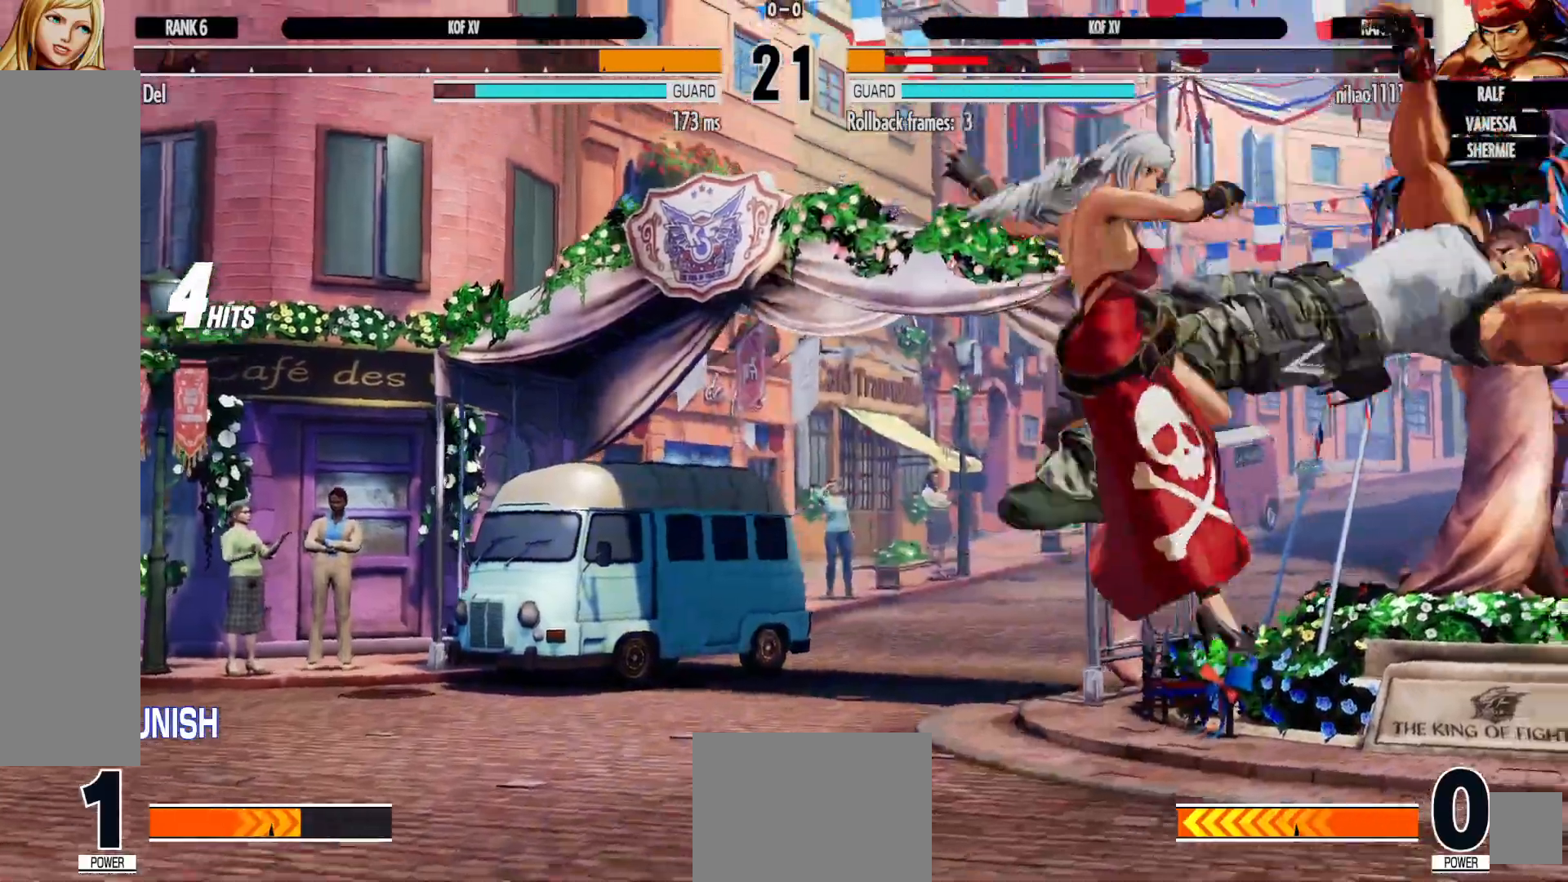
{"buttons": [], "left_stick": "center", "right_stick": "center", "events": []}
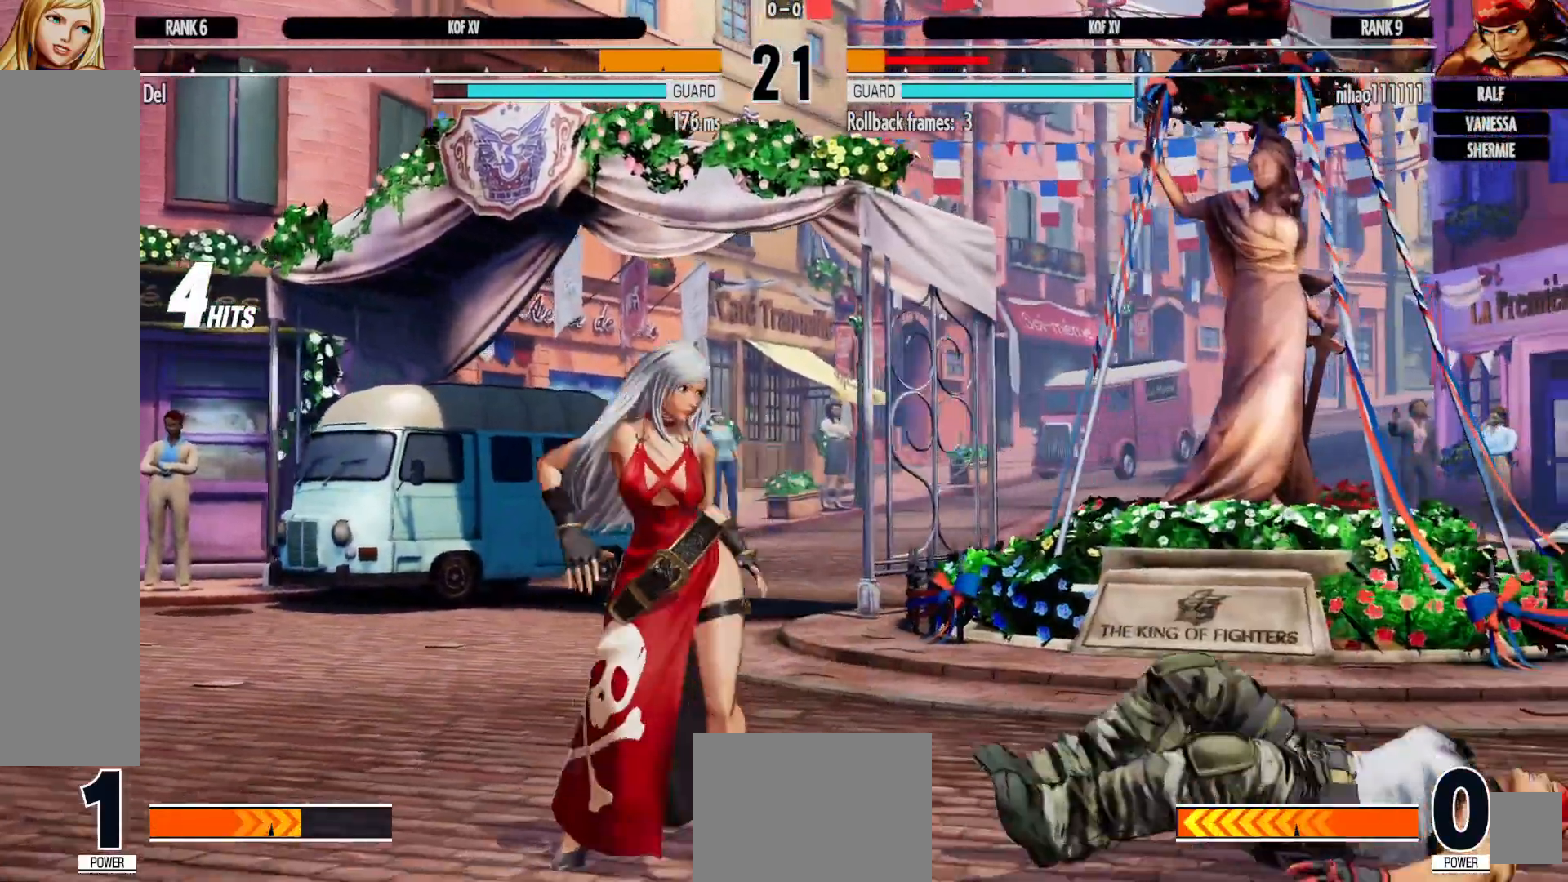
{"buttons": ["DPAD_RIGHT"], "left_stick": "center", "right_stick": "center", "events": [[133, "DPAD_RIGHT", "down"], [167, "DPAD_RIGHT", "up"], [267, "DPAD_RIGHT", "down"]]}
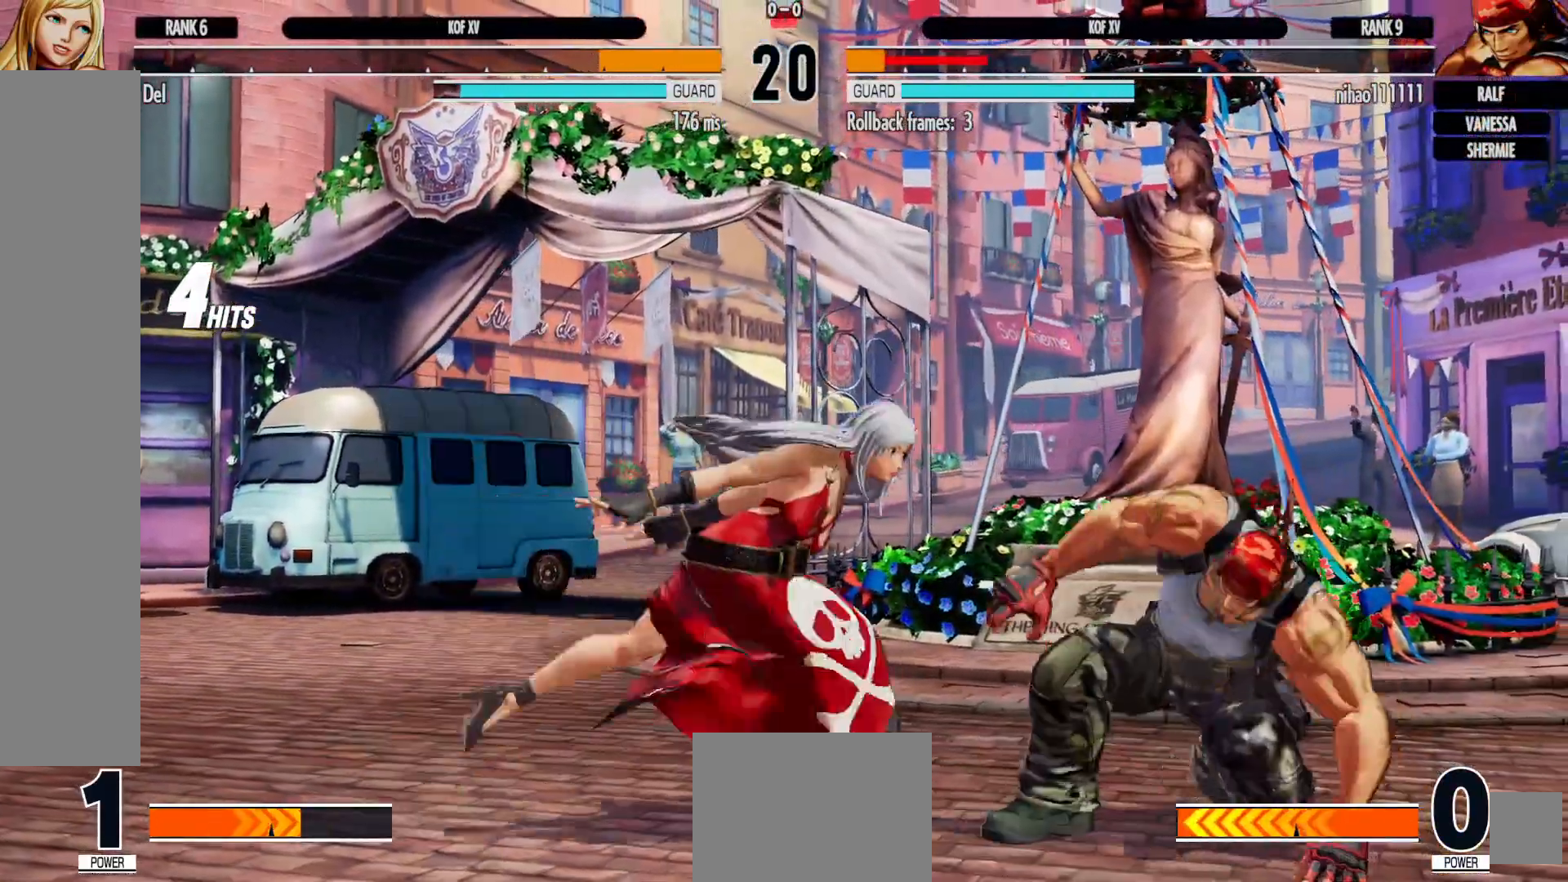
{"buttons": ["A"], "left_stick": "center", "right_stick": "center", "events": [[50, "DPAD_RIGHT", "up"], [83, "DPAD_UP", "down"], [83, "L2", "down"], [100, "DPAD_LEFT", "down"], [133, "L2", "up"], [167, "DPAD_UP", "up"], [183, "DPAD_LEFT", "up"], [500, "A", "down"]]}
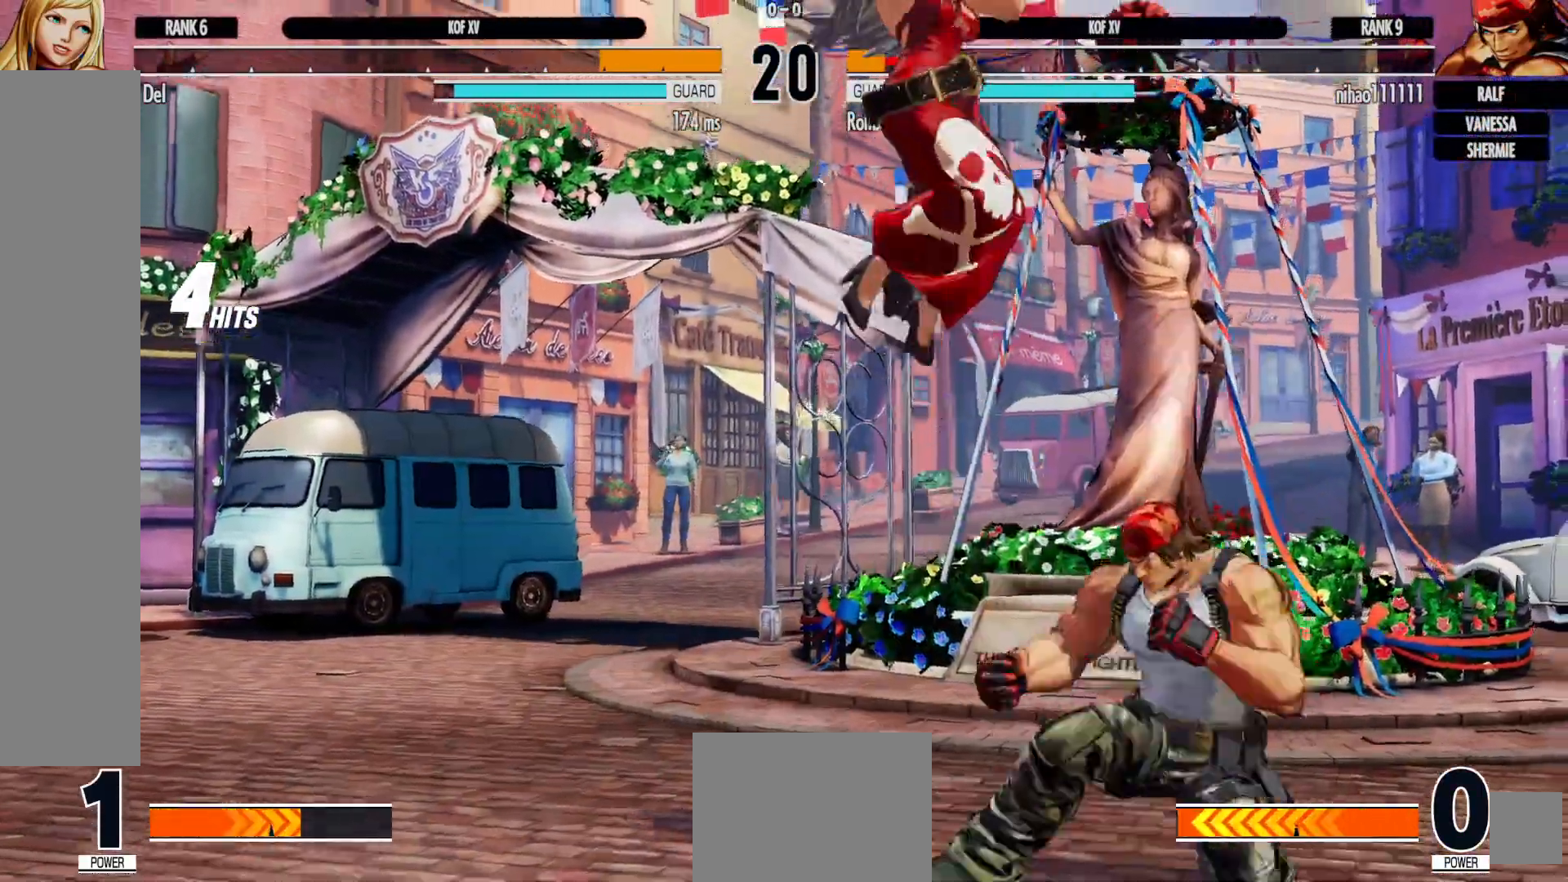
{"buttons": ["DPAD_DOWN"], "left_stick": "center", "right_stick": "center", "events": [[67, "A", "up"], [183, "DPAD_DOWN", "down"], [333, "Y", "down"], [417, "Y", "up"]]}
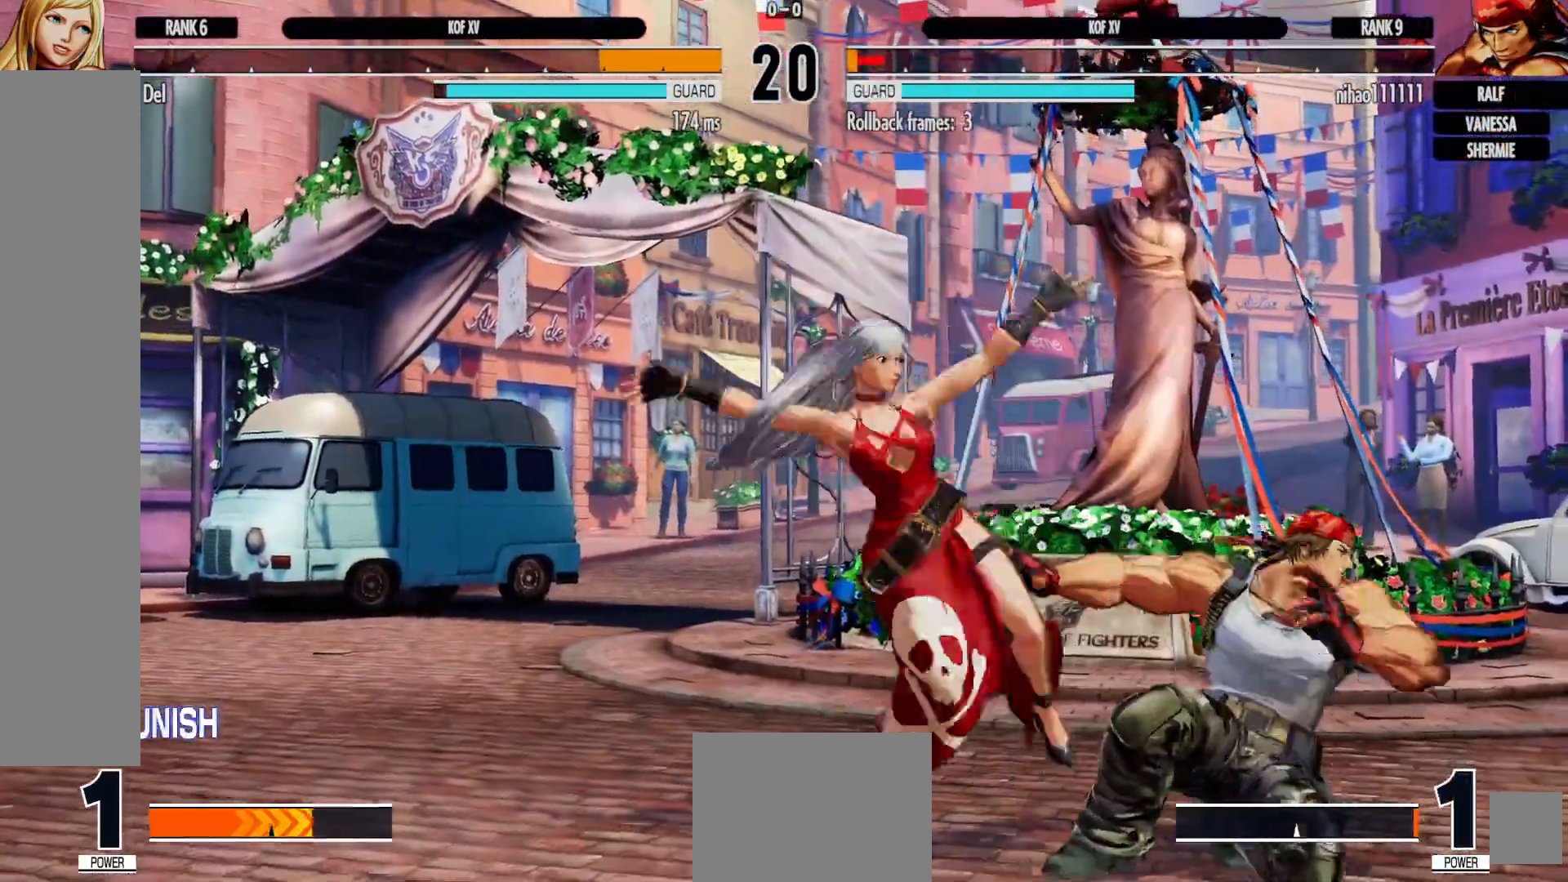
{"buttons": ["A", "B"], "left_stick": "center", "right_stick": "center", "events": [[17, "Y", "down"], [100, "DPAD_LEFT", "down"], [100, "Y", "up"], [133, "DPAD_DOWN", "up"], [150, "B", "down"], [167, "DPAD_LEFT", "up"], [267, "A", "down"], [267, "B", "up"], [483, "B", "down"]]}
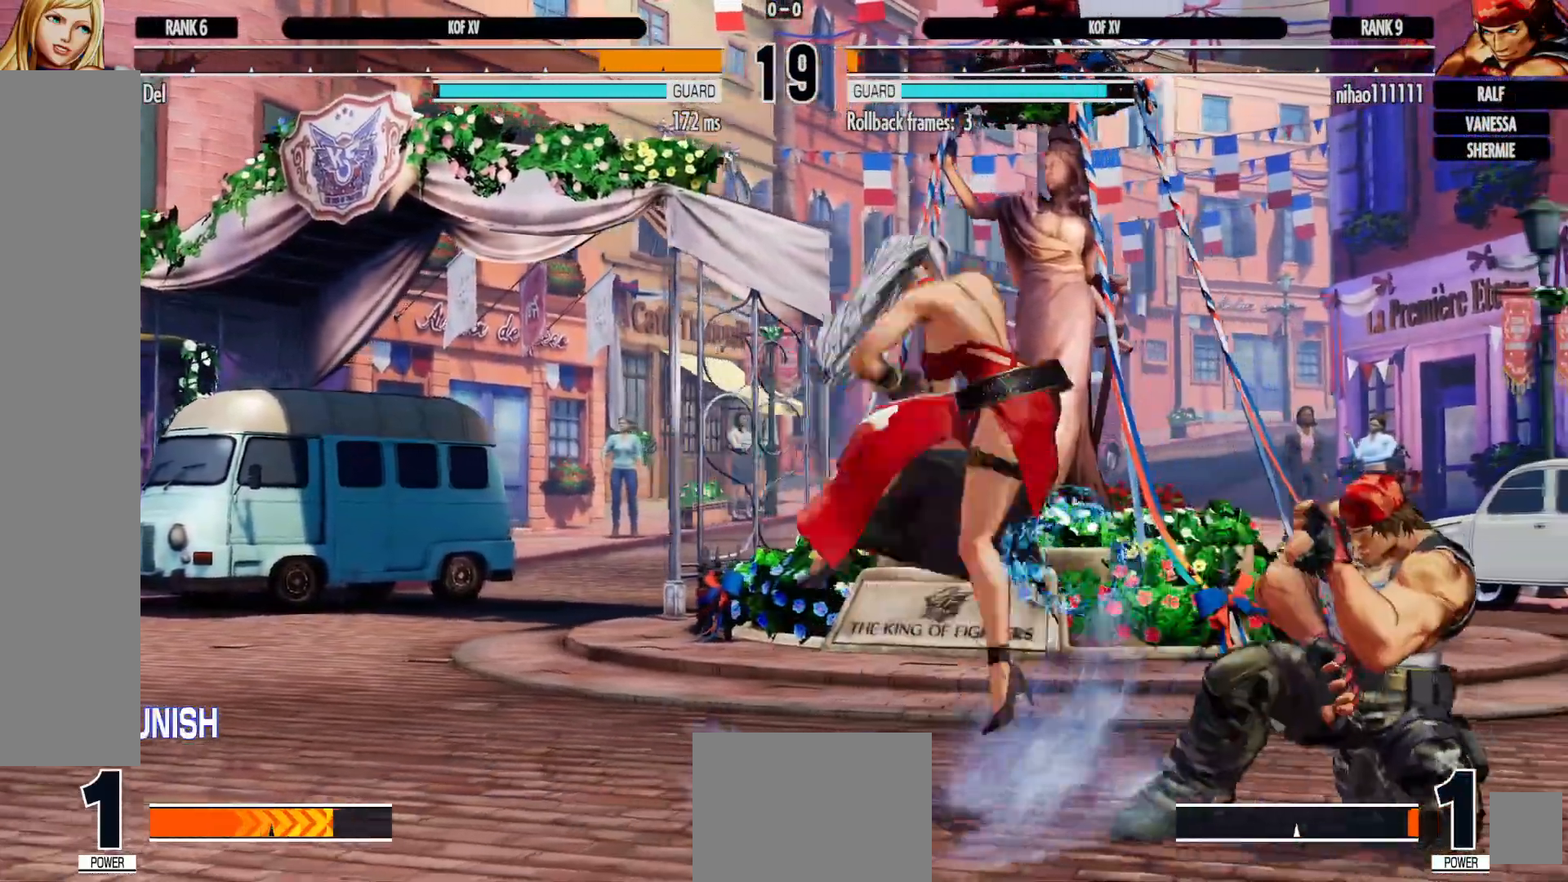
{"buttons": ["X"], "left_stick": "center", "right_stick": "center", "events": [[17, "A", "up"], [67, "DPAD_LEFT", "down"], [150, "DPAD_LEFT", "up"], [167, "A", "down"], [167, "B", "up"], [367, "A", "up"], [417, "X", "down"], [417, "Y", "down"], [483, "Y", "up"]]}
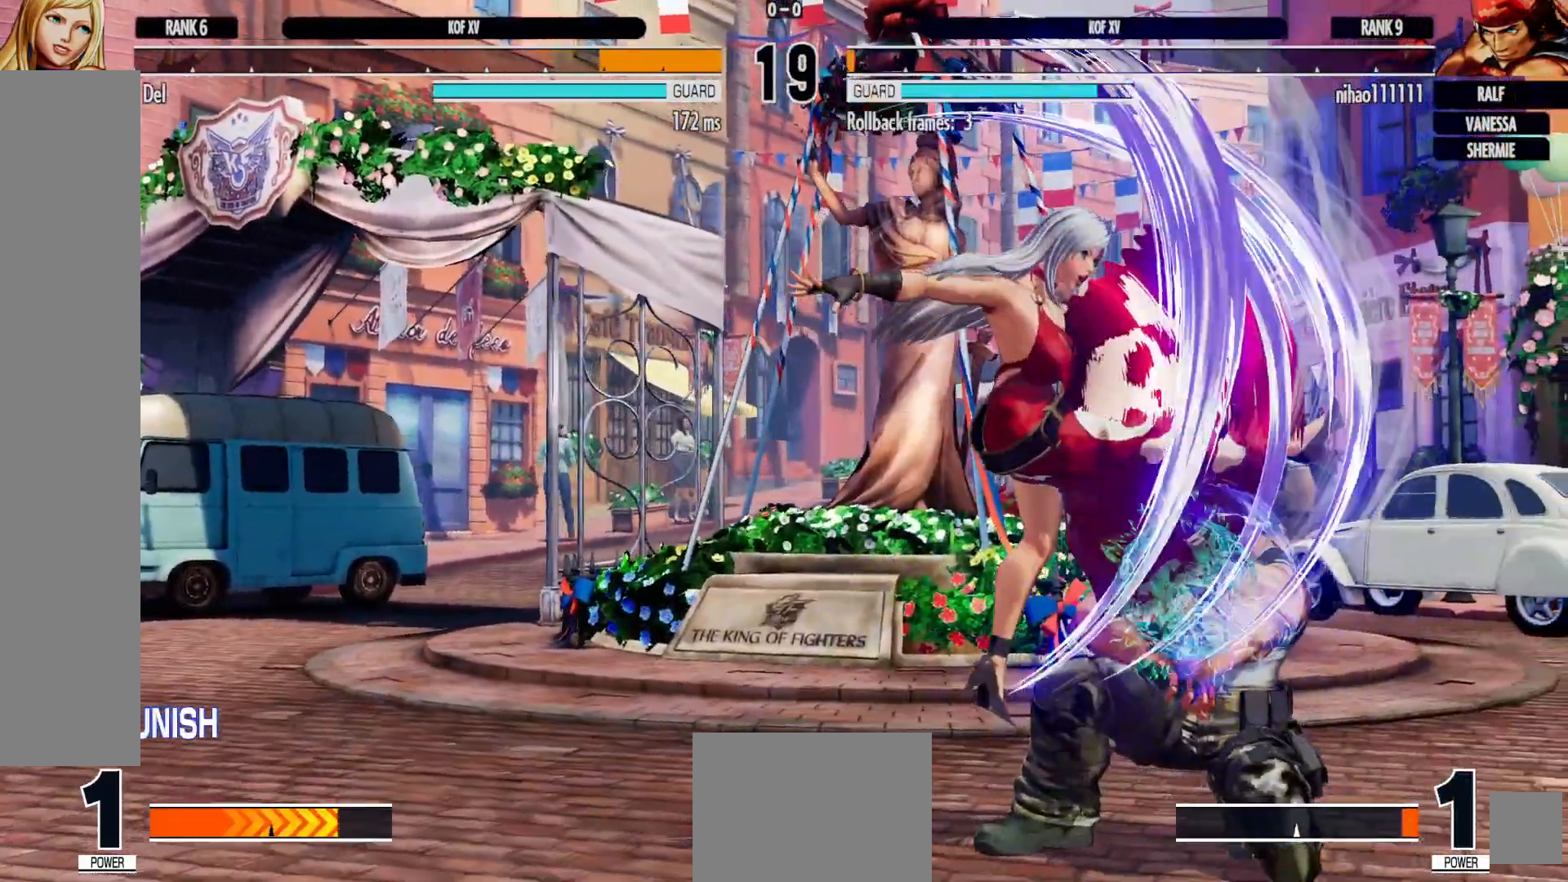
{"buttons": ["DPAD_DOWN", "DPAD_LEFT"], "left_stick": "center", "right_stick": "center", "events": [[50, "DPAD_LEFT", "down"], [50, "X", "up"], [267, "DPAD_DOWN", "down"]]}
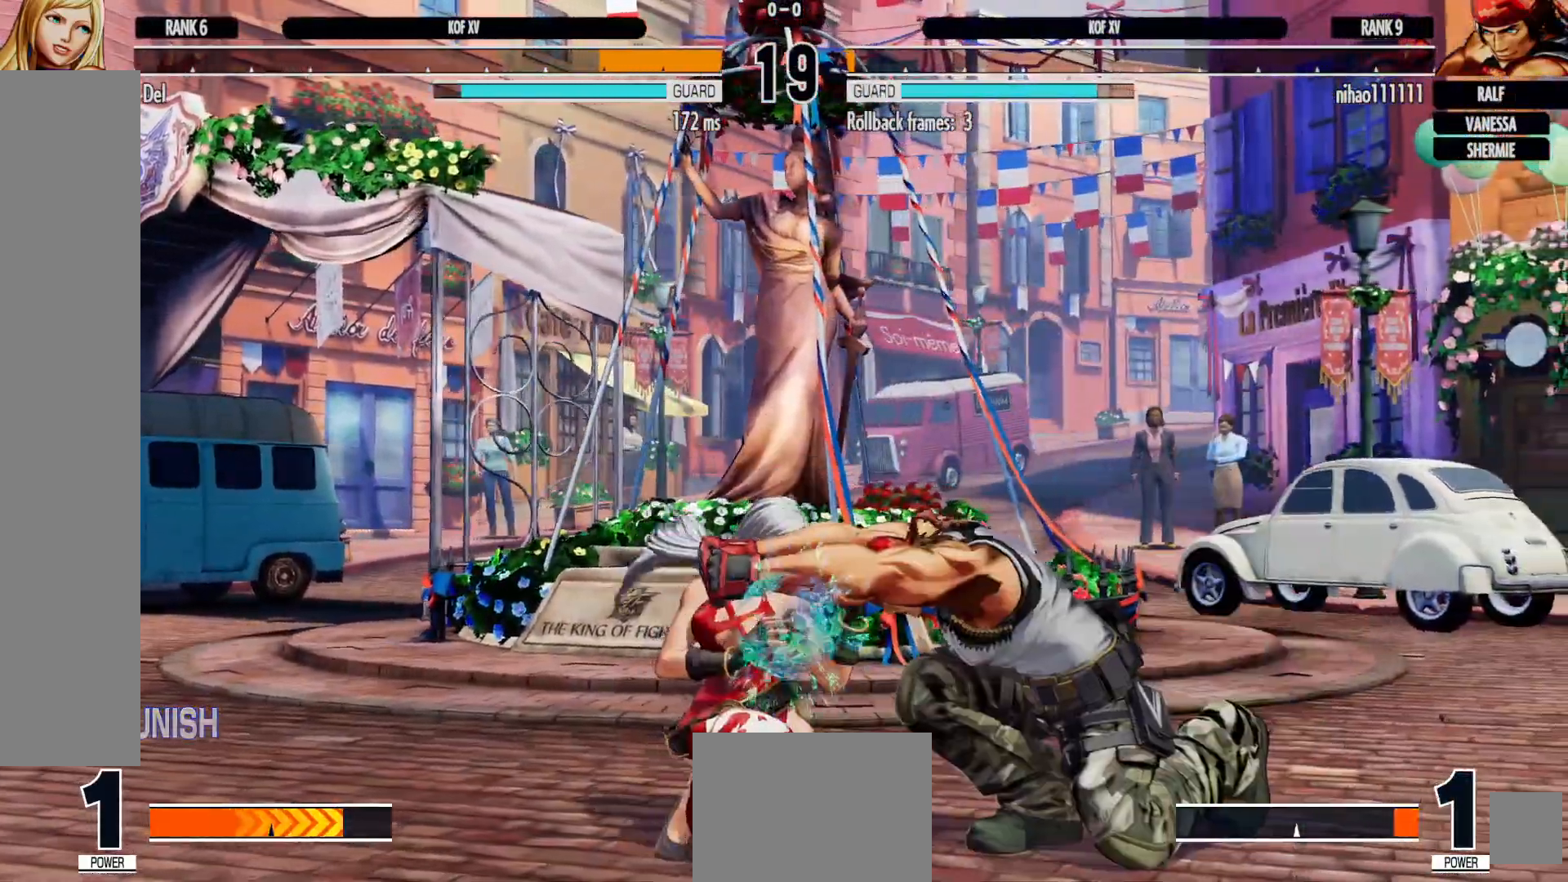
{"buttons": [], "left_stick": "center", "right_stick": "center", "events": [[250, "DPAD_DOWN", "up"], [483, "DPAD_LEFT", "up"]]}
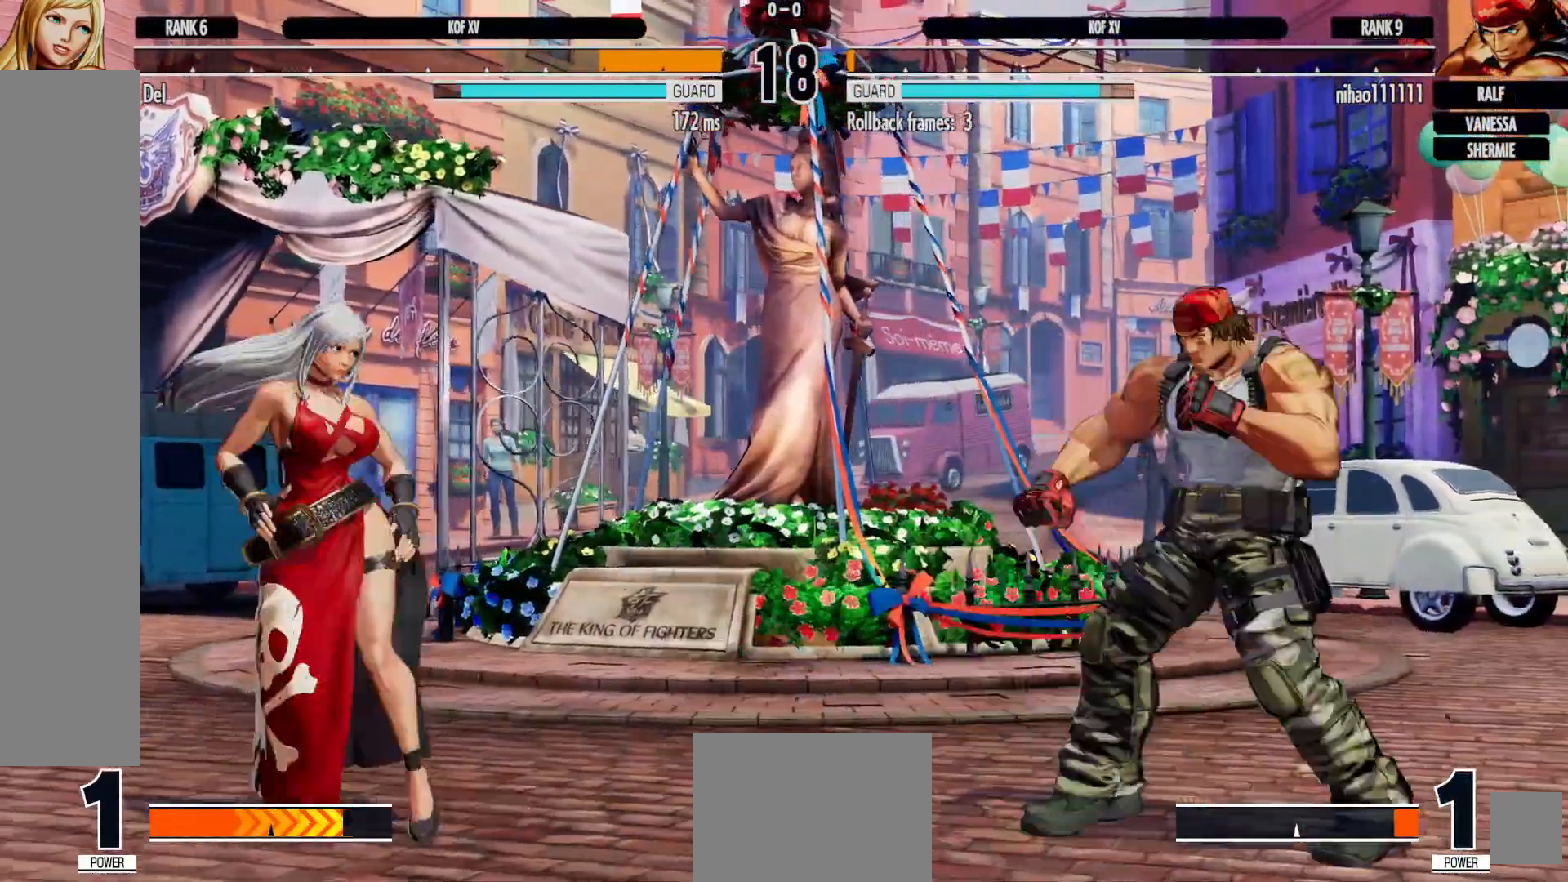
{"buttons": ["DPAD_RIGHT"], "left_stick": "center", "right_stick": "center", "events": [[150, "DPAD_RIGHT", "down"], [233, "DPAD_RIGHT", "up"], [300, "DPAD_RIGHT", "down"]]}
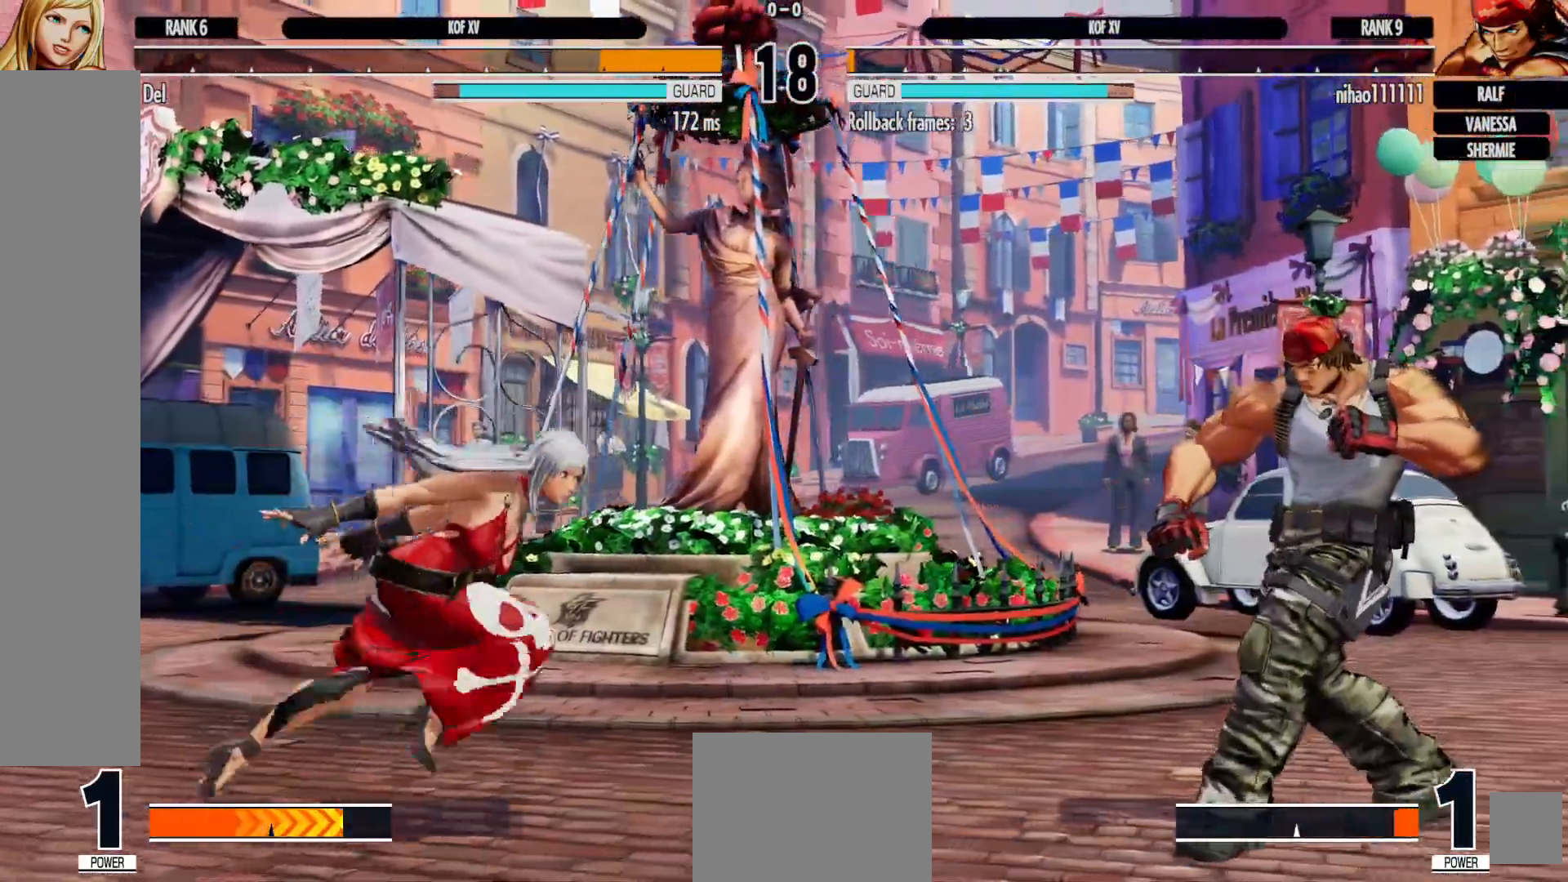
{"buttons": ["DPAD_DOWN", "DPAD_RIGHT"], "left_stick": "center", "right_stick": "center", "events": [[167, "DPAD_DOWN", "down"], [233, "B", "down"], [383, "B", "up"]]}
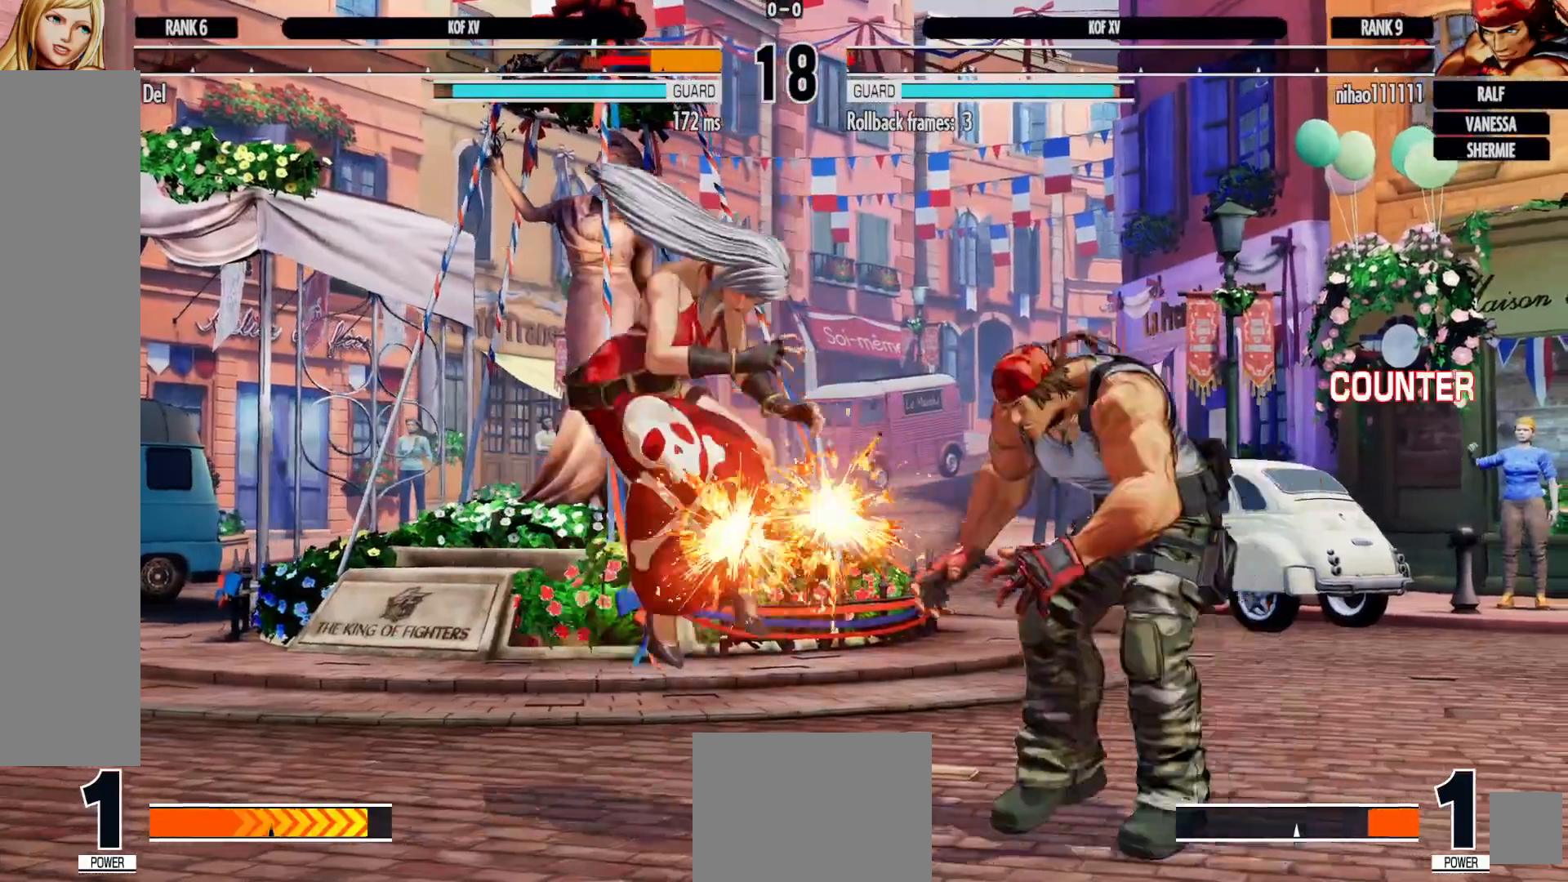
{"buttons": [], "left_stick": "center", "right_stick": "center", "events": [[17, "DPAD_DOWN", "up"], [33, "DPAD_RIGHT", "up"]]}
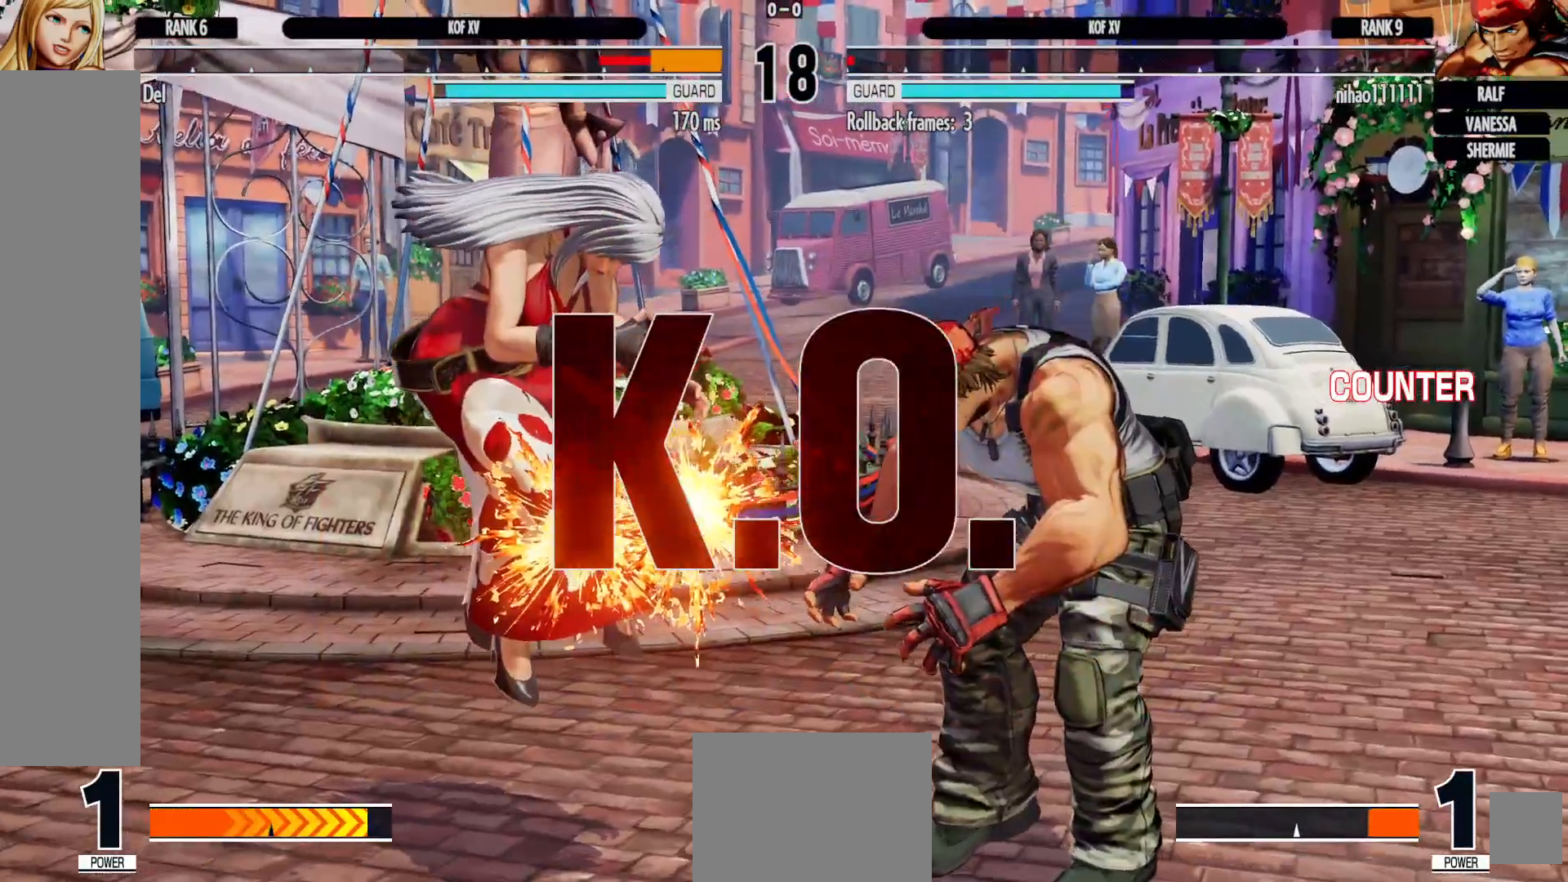
{"buttons": [], "left_stick": "center", "right_stick": "center", "events": []}